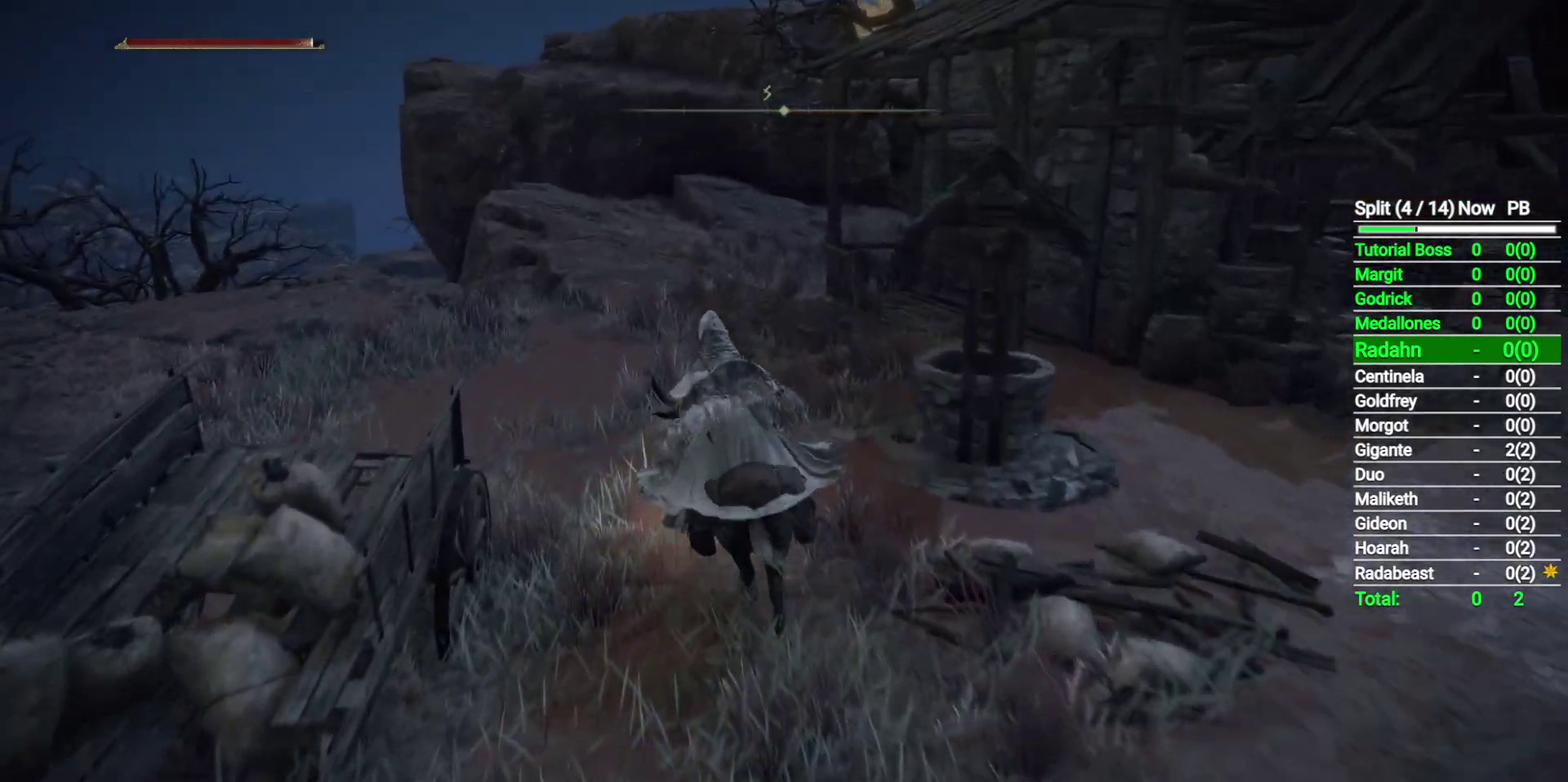
Gameplay with a controller (Xbox layout); each line is a JSON object with the inputs held at the frame after it. "button_events" lists button changes between this image and that frame as [ms after this image, input, new state], when the widget could be followed in between (sticks are given only as held states).
{"buttons": [], "left_stick": "up-left", "right_stick": "down", "button_events": []}
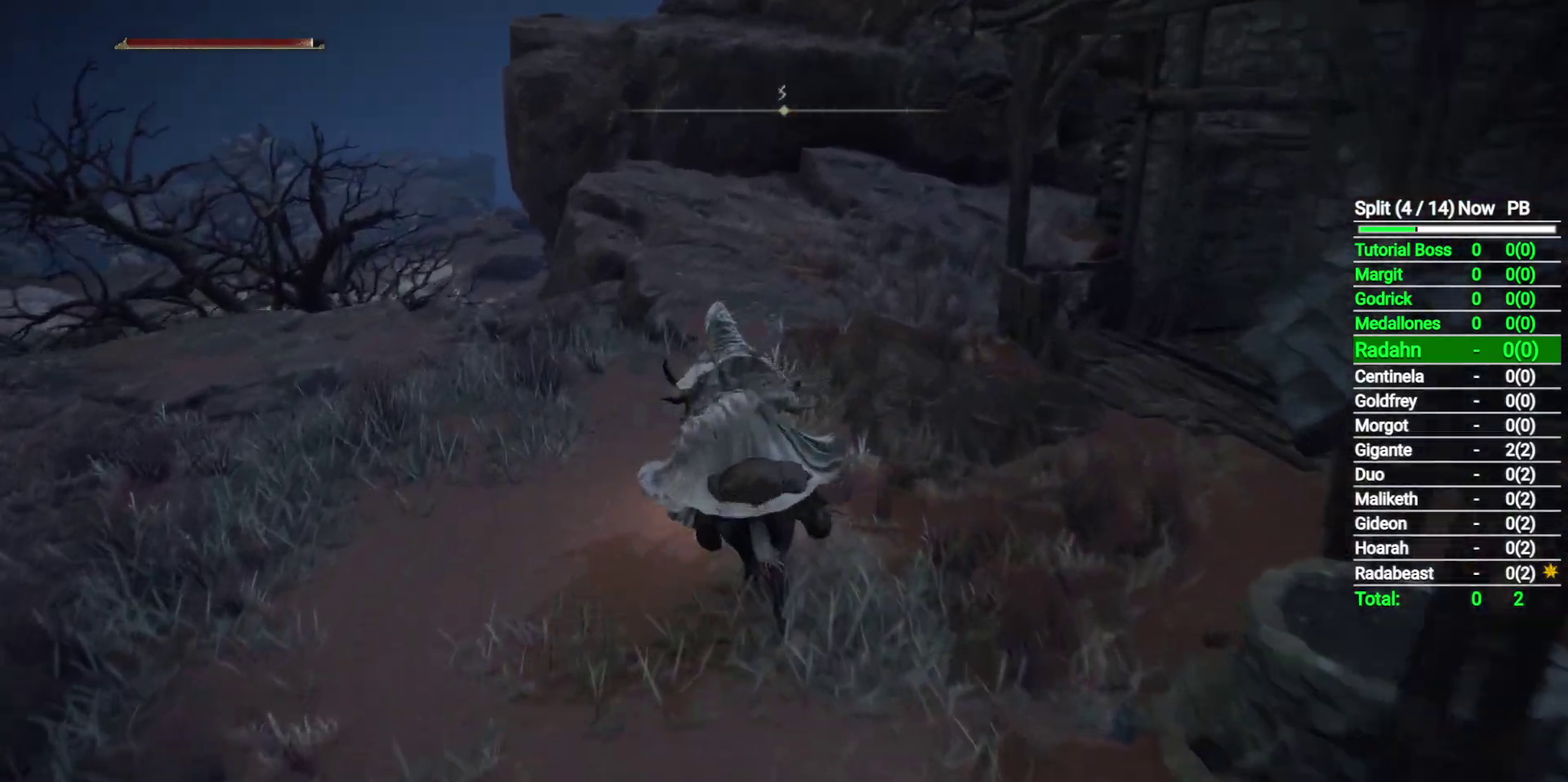
{"buttons": [], "left_stick": "up", "right_stick": "down", "button_events": []}
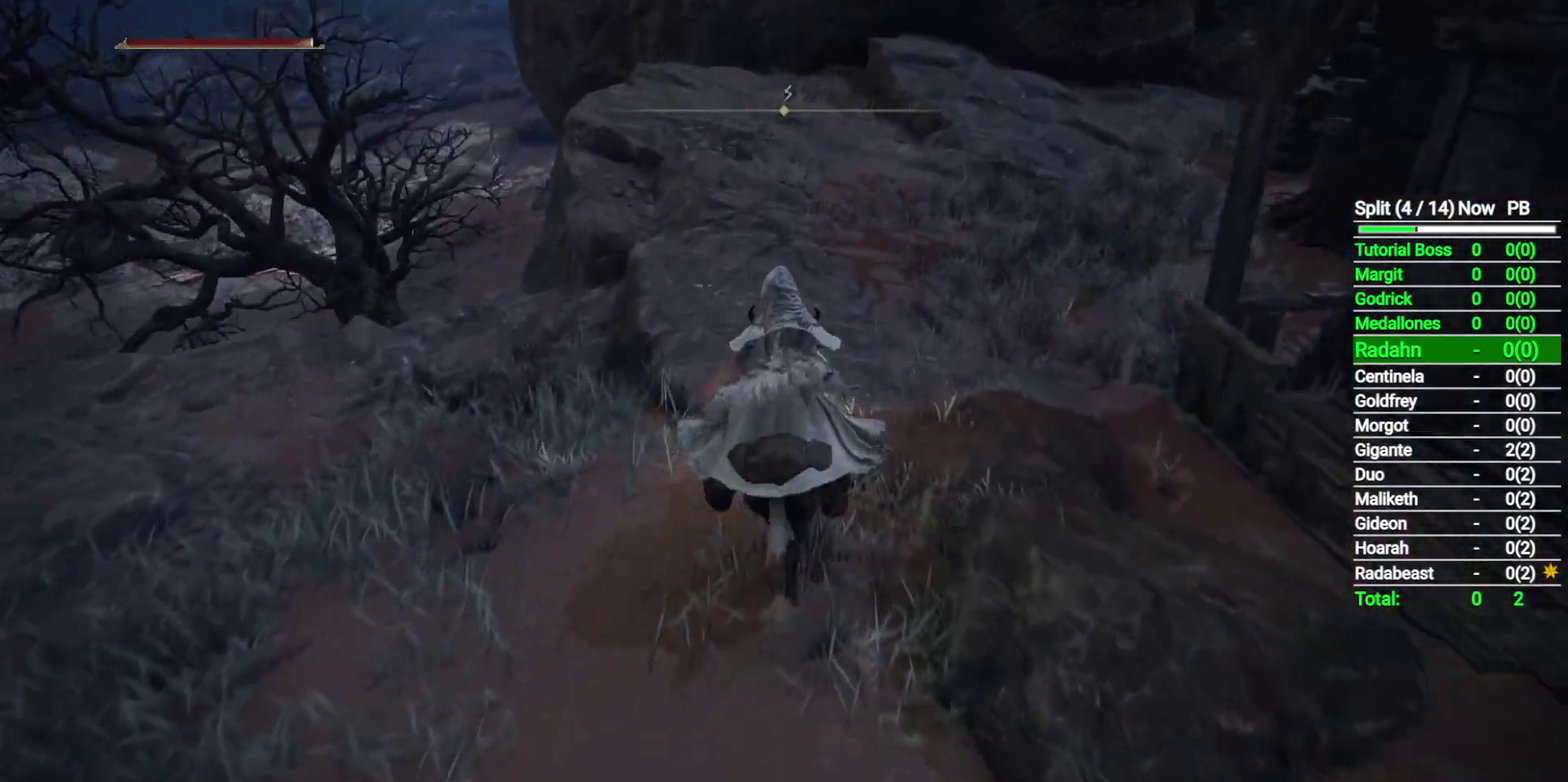
{"buttons": [], "left_stick": "up", "right_stick": "down", "button_events": []}
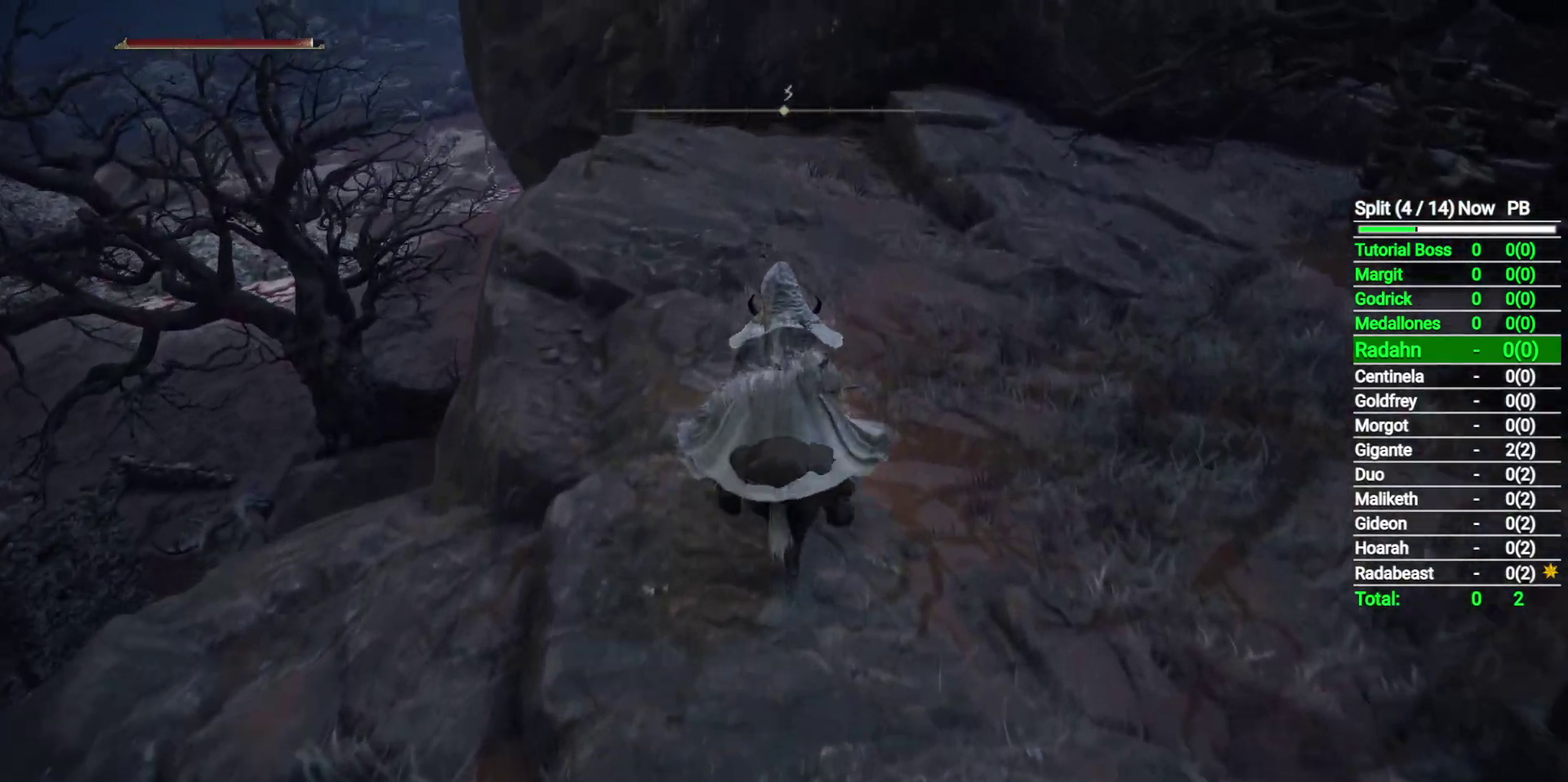
{"buttons": [], "left_stick": "up", "right_stick": "down", "button_events": []}
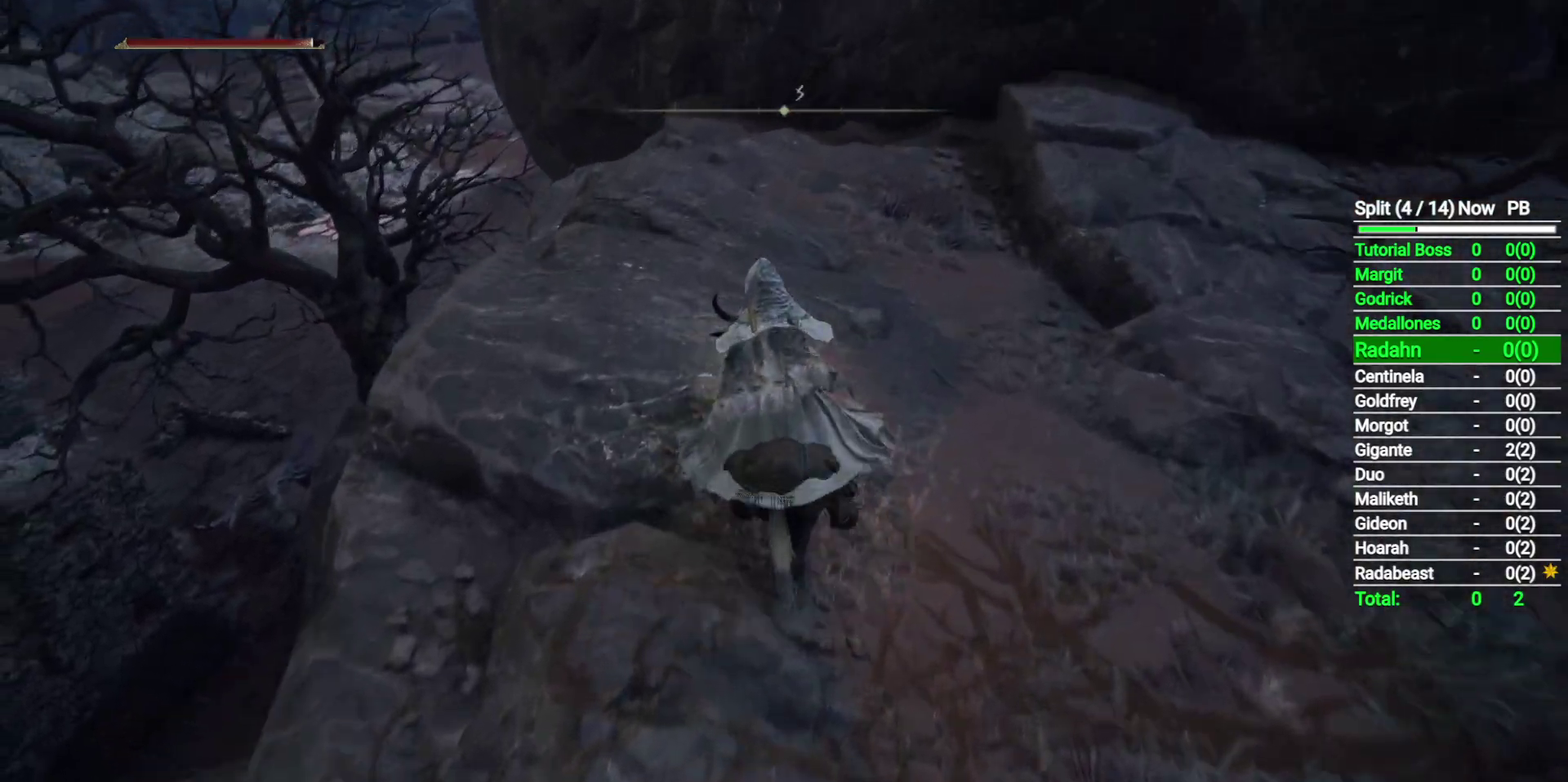
{"buttons": [], "left_stick": "up", "right_stick": "down", "button_events": []}
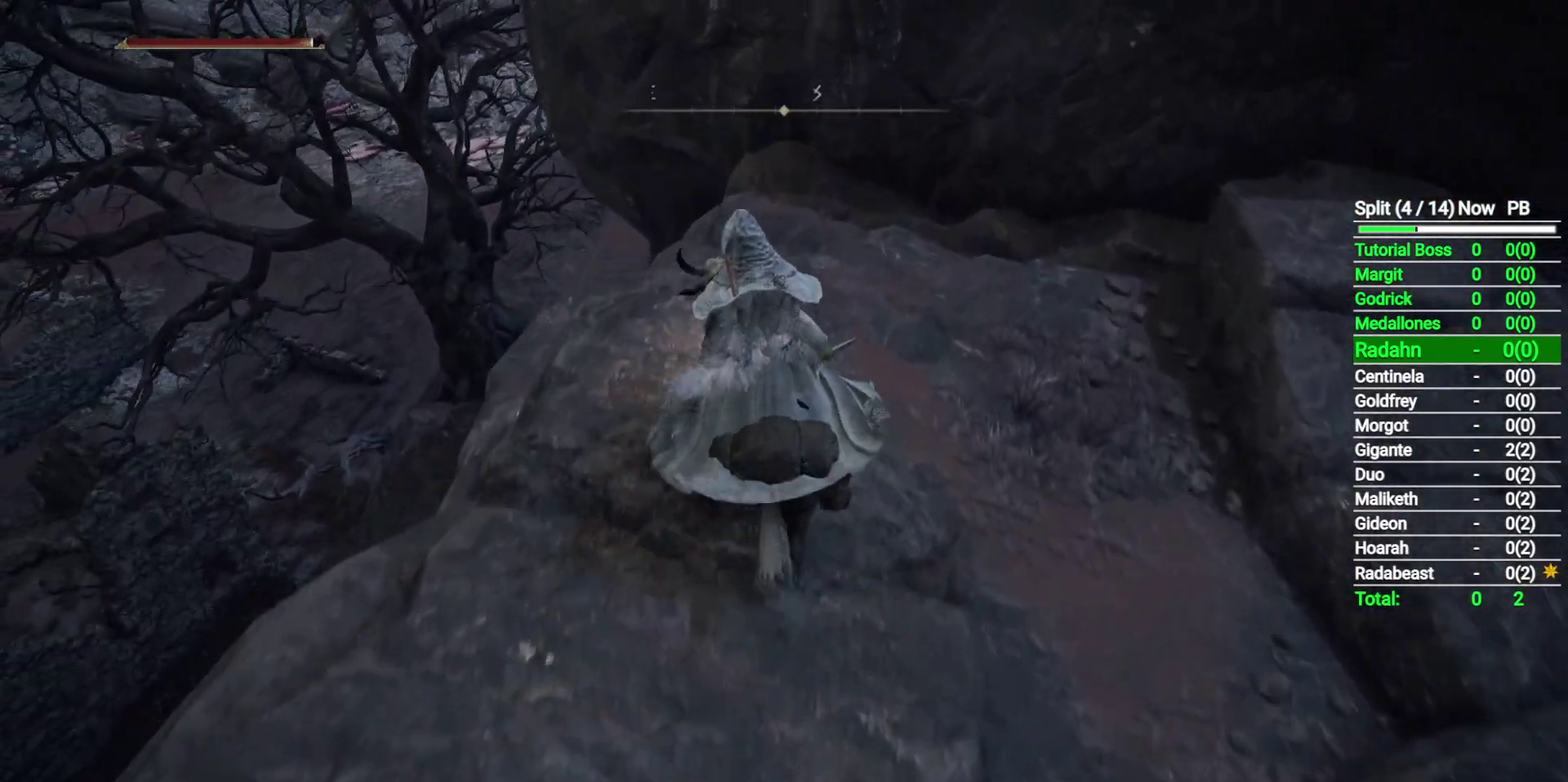
{"buttons": [], "left_stick": "up", "right_stick": "center", "button_events": []}
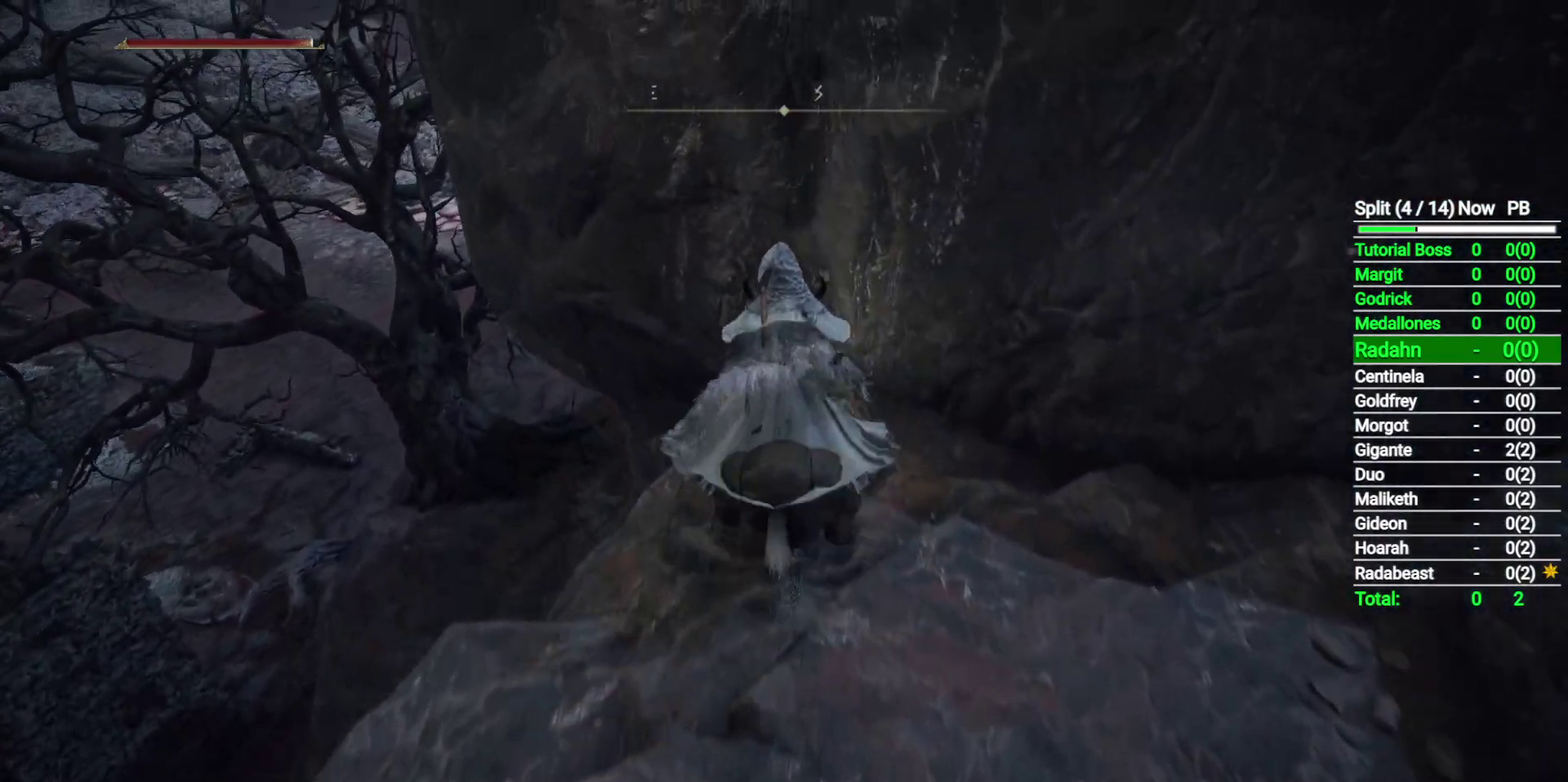
{"buttons": [], "left_stick": "up-left", "right_stick": "down-right", "button_events": []}
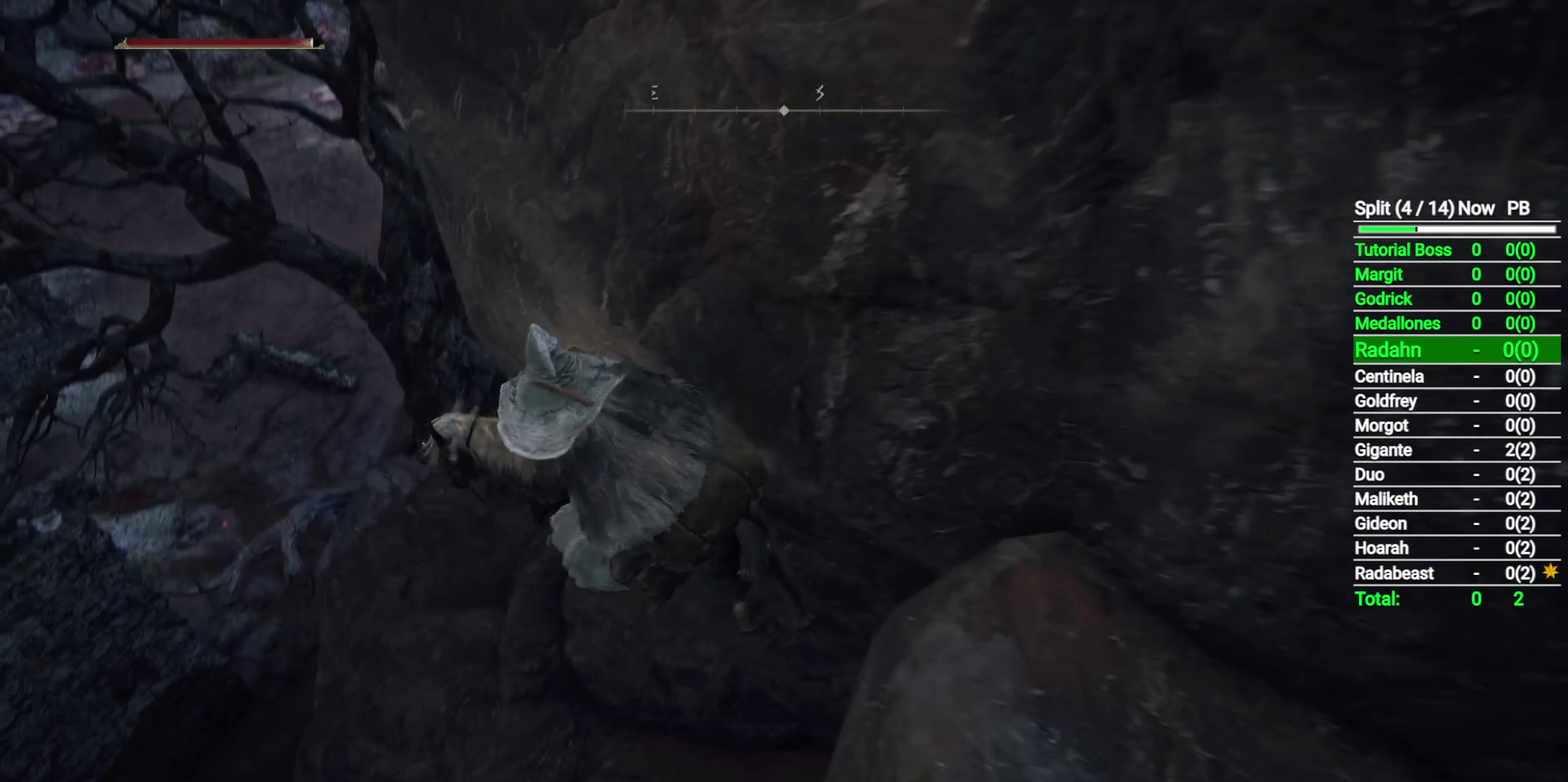
{"buttons": [], "left_stick": "up-left", "right_stick": "center", "button_events": []}
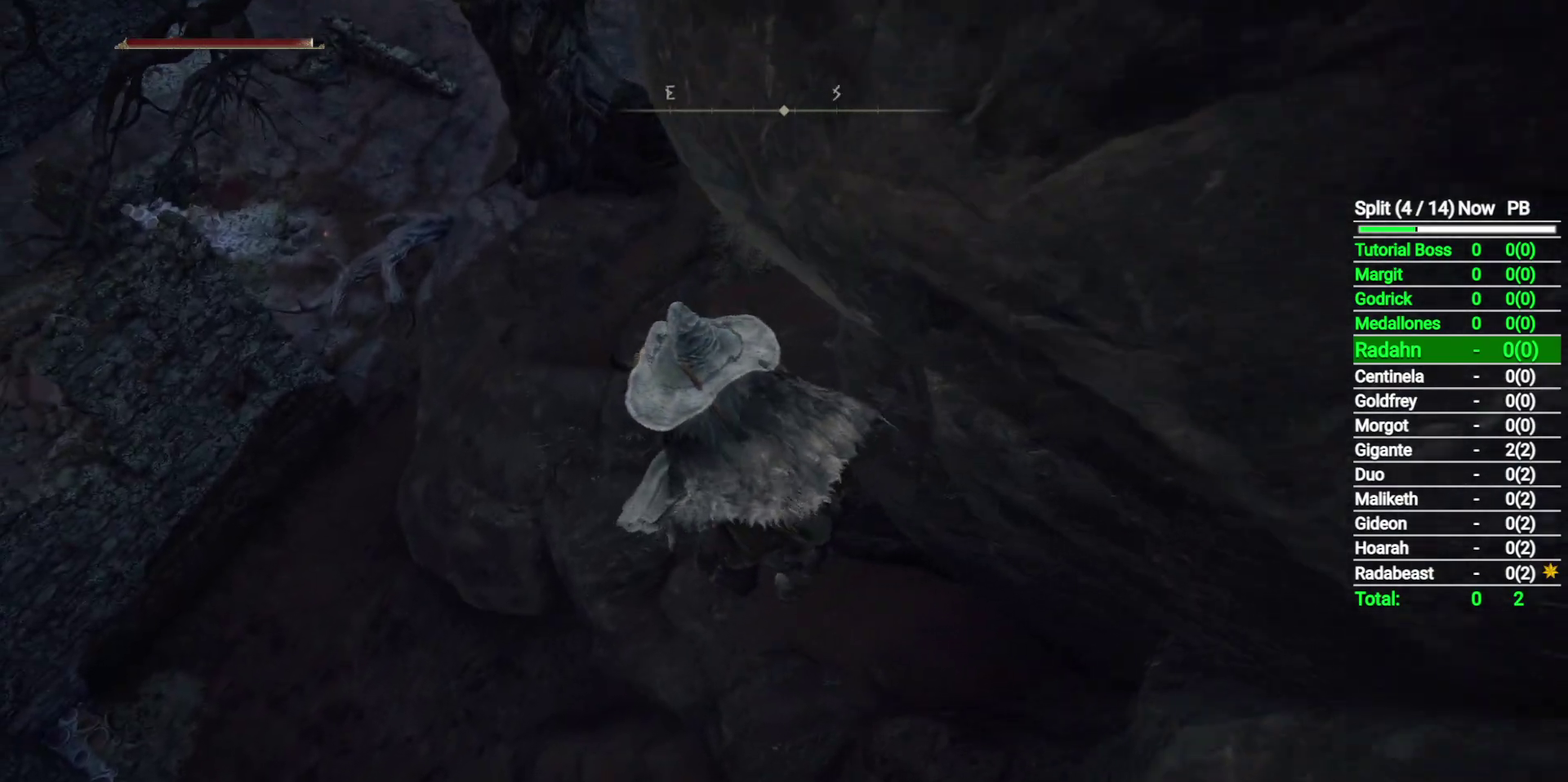
{"buttons": [], "left_stick": "up-left", "right_stick": "center", "button_events": []}
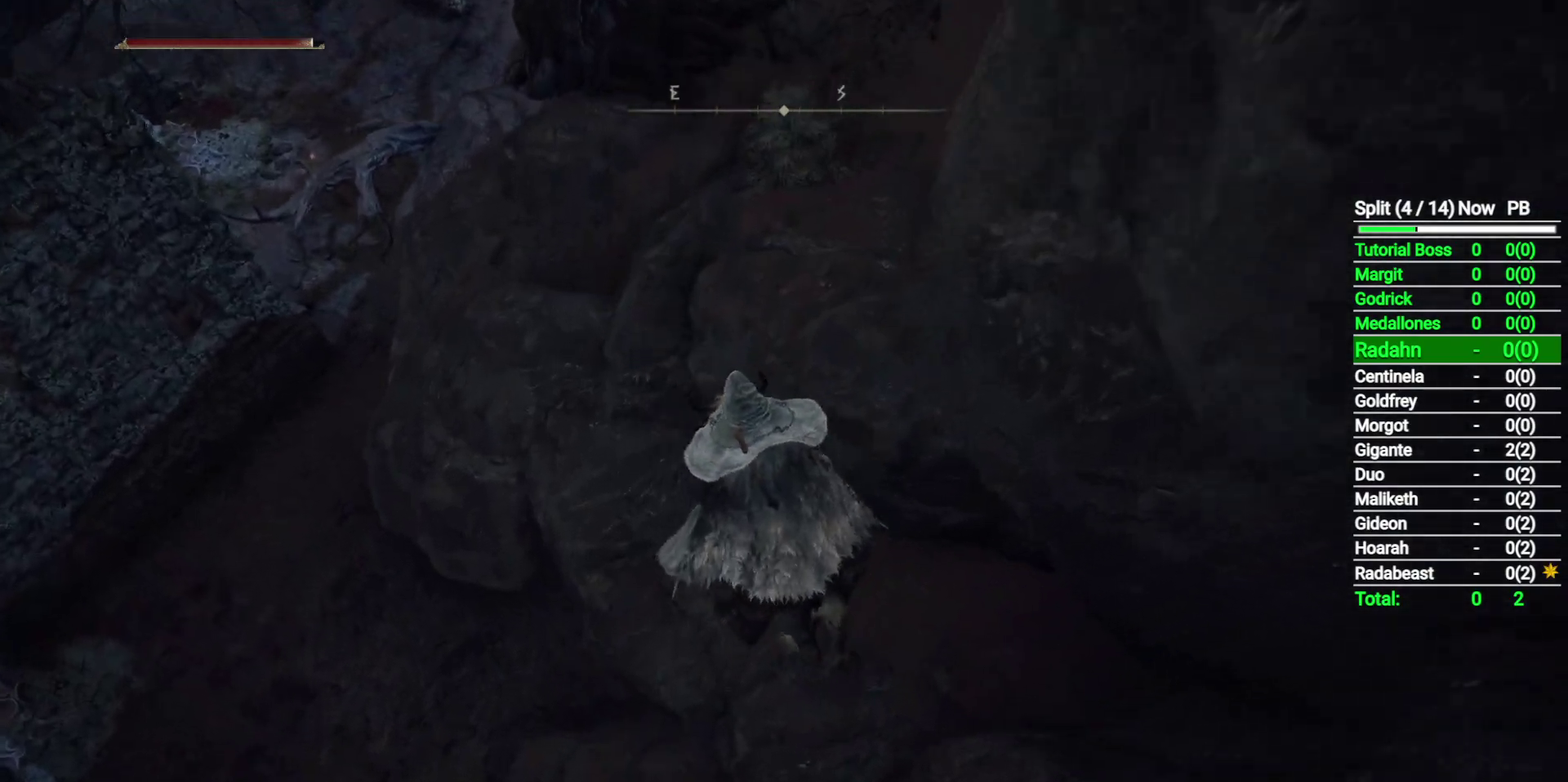
{"buttons": [], "left_stick": "up", "right_stick": "right", "button_events": [[50, "A", "down"], [133, "A", "up"]]}
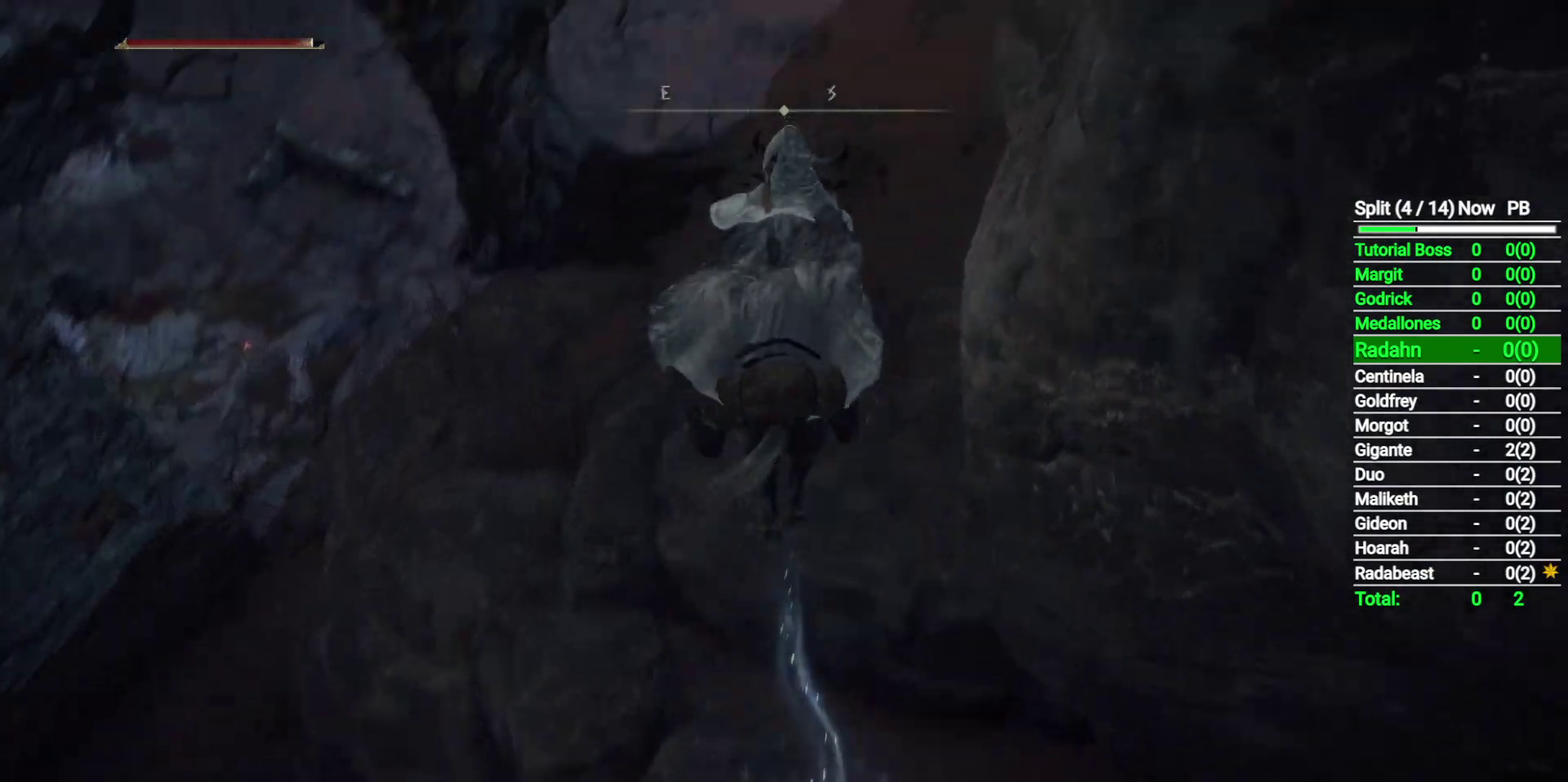
{"buttons": [], "left_stick": "up", "right_stick": "up-right", "button_events": []}
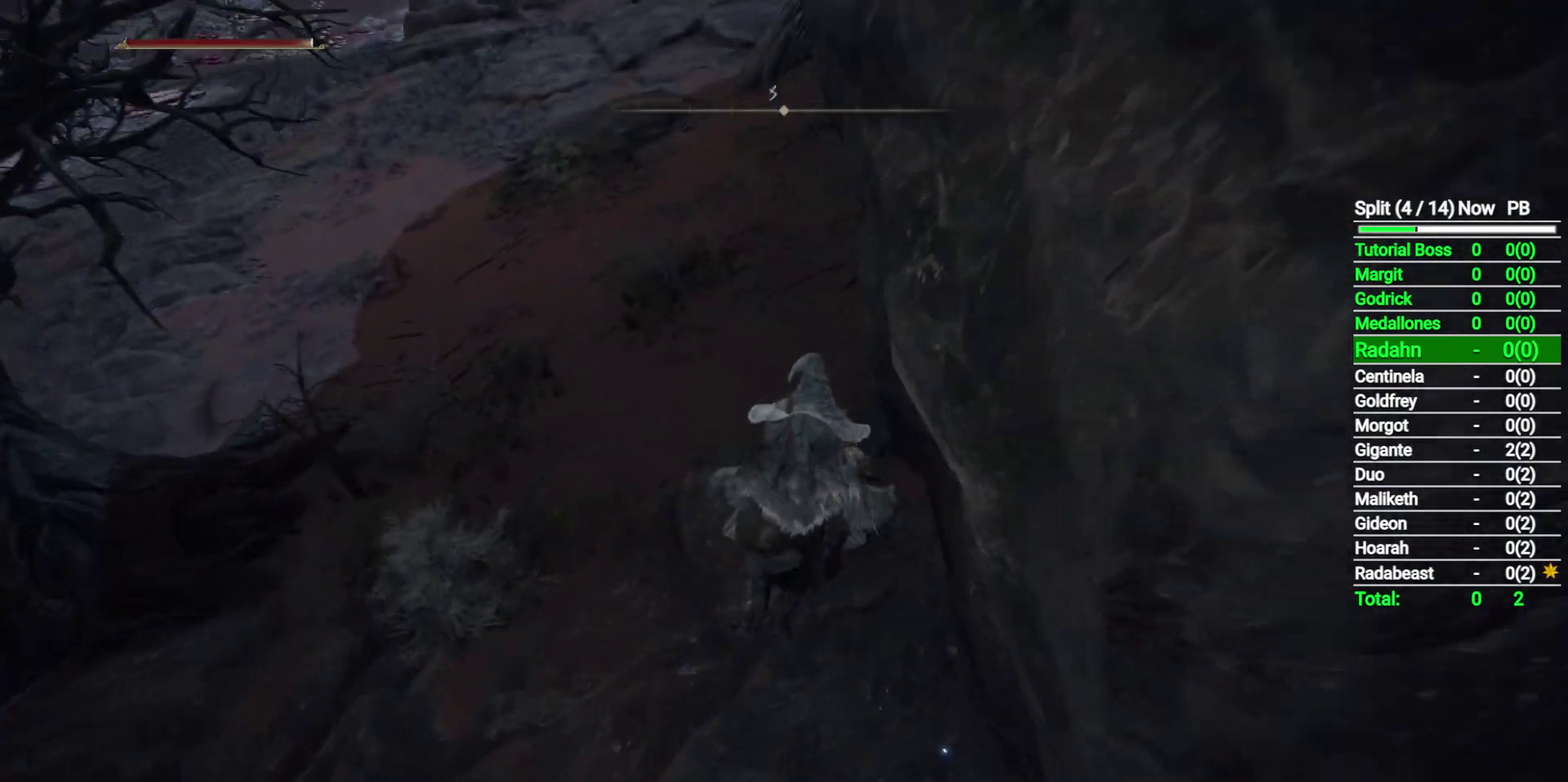
{"buttons": [], "left_stick": "up", "right_stick": "up", "button_events": [[250, "B", "down"], [367, "B", "up"]]}
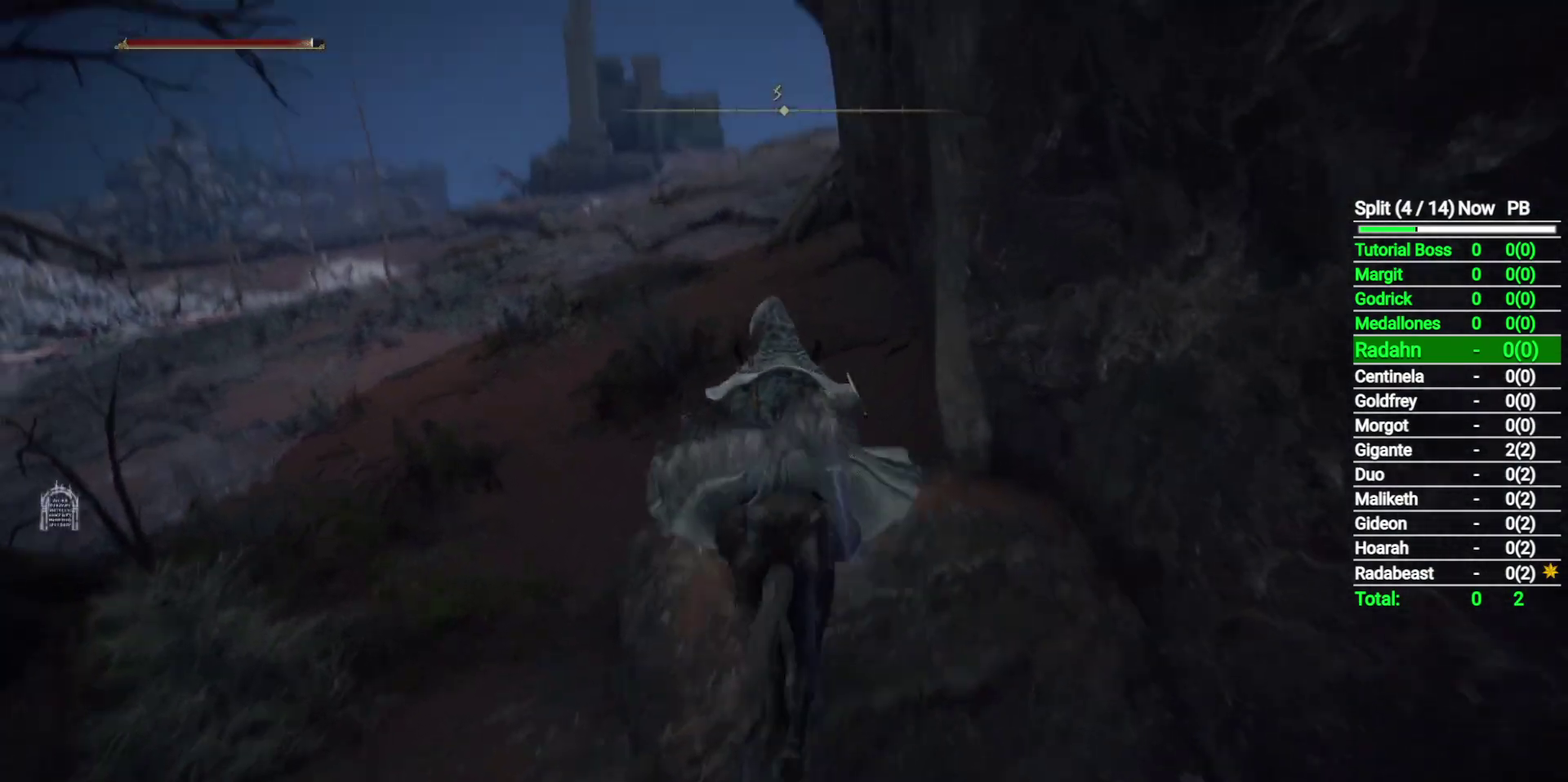
{"buttons": [], "left_stick": "up", "right_stick": "down", "button_events": []}
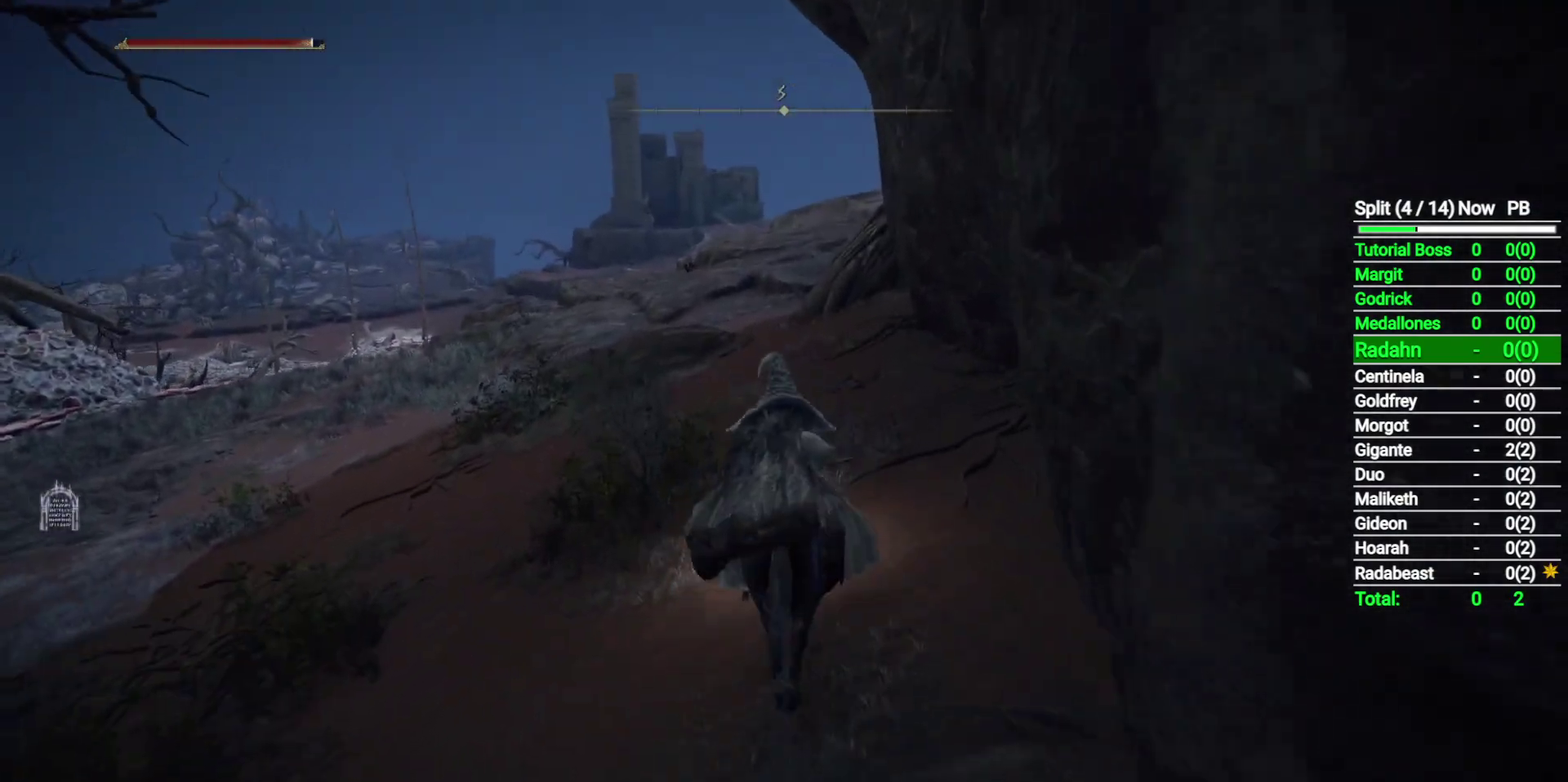
{"buttons": [], "left_stick": "up", "right_stick": "center", "button_events": []}
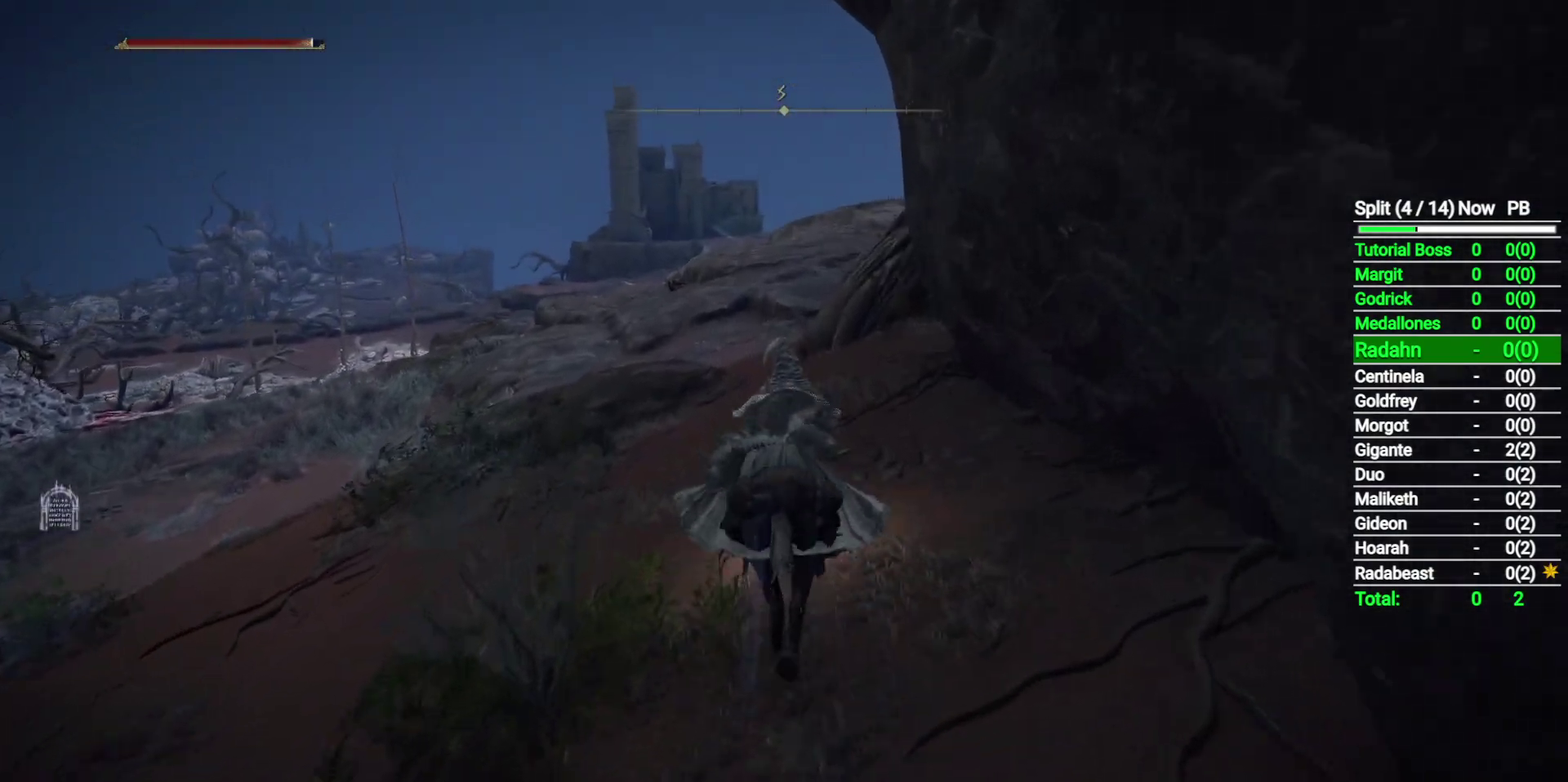
{"buttons": [], "left_stick": "up", "right_stick": "center", "button_events": []}
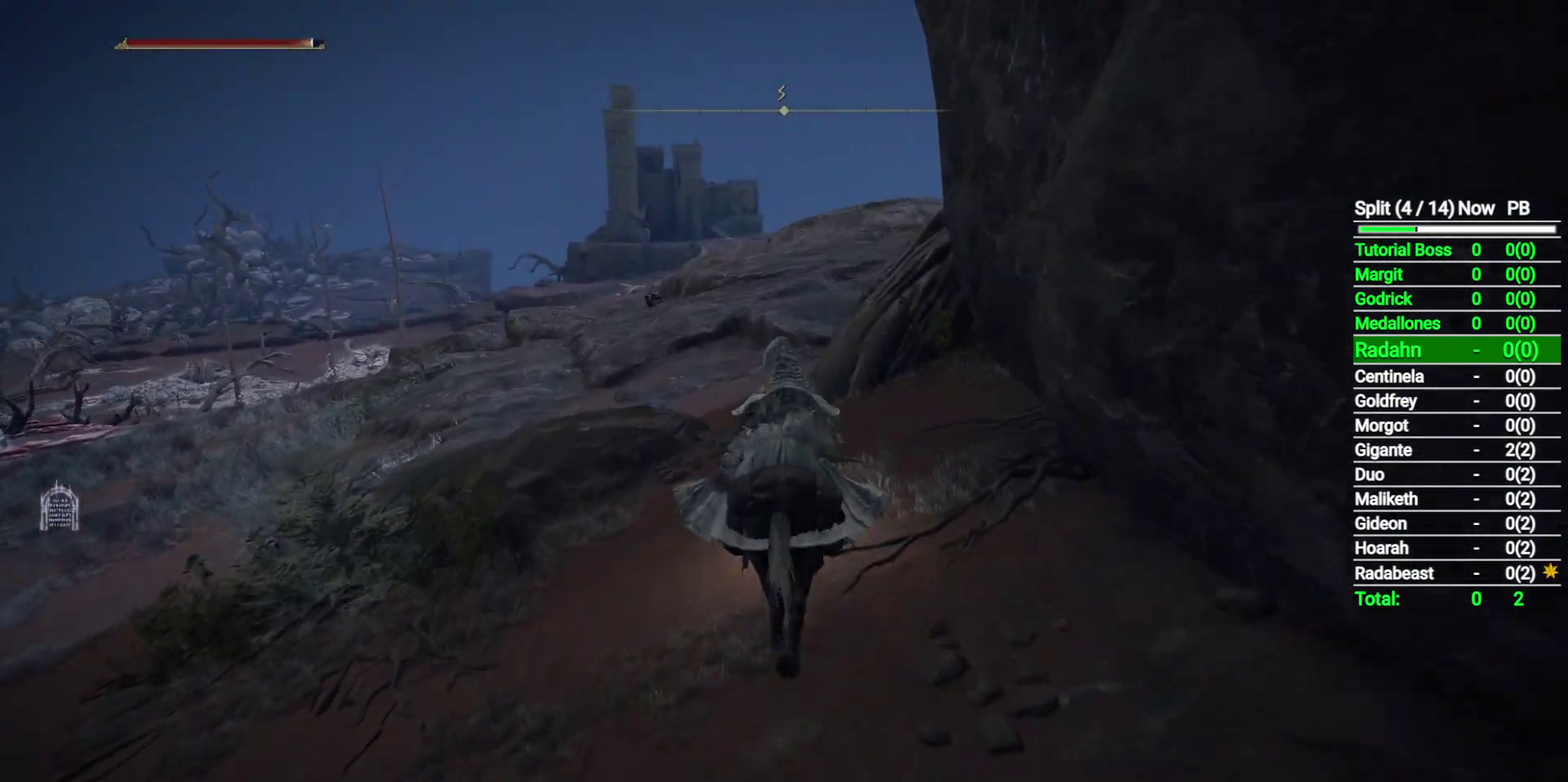
{"buttons": [], "left_stick": "up-left", "right_stick": "center", "button_events": []}
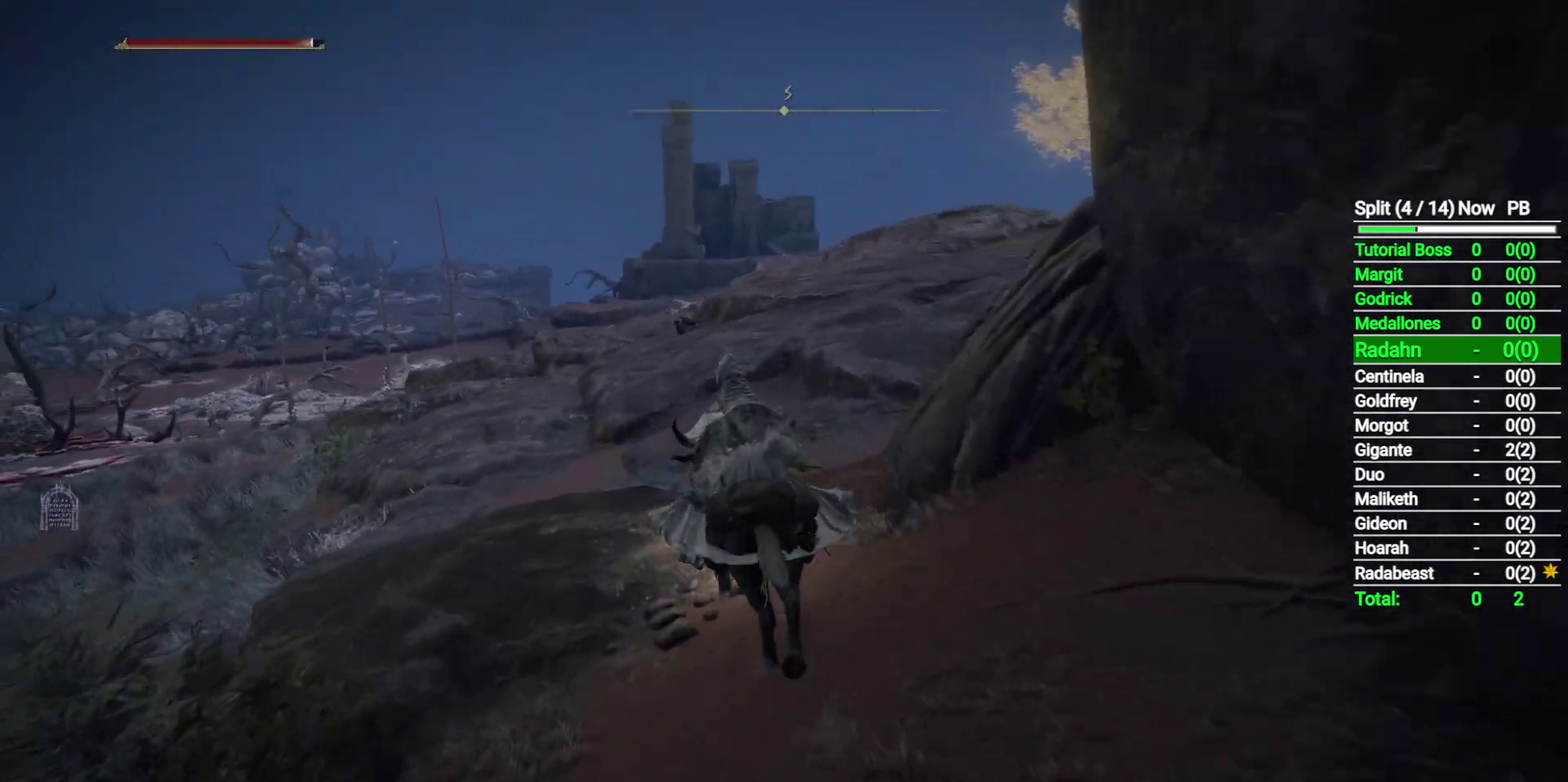
{"buttons": [], "left_stick": "up", "right_stick": "down-right", "button_events": []}
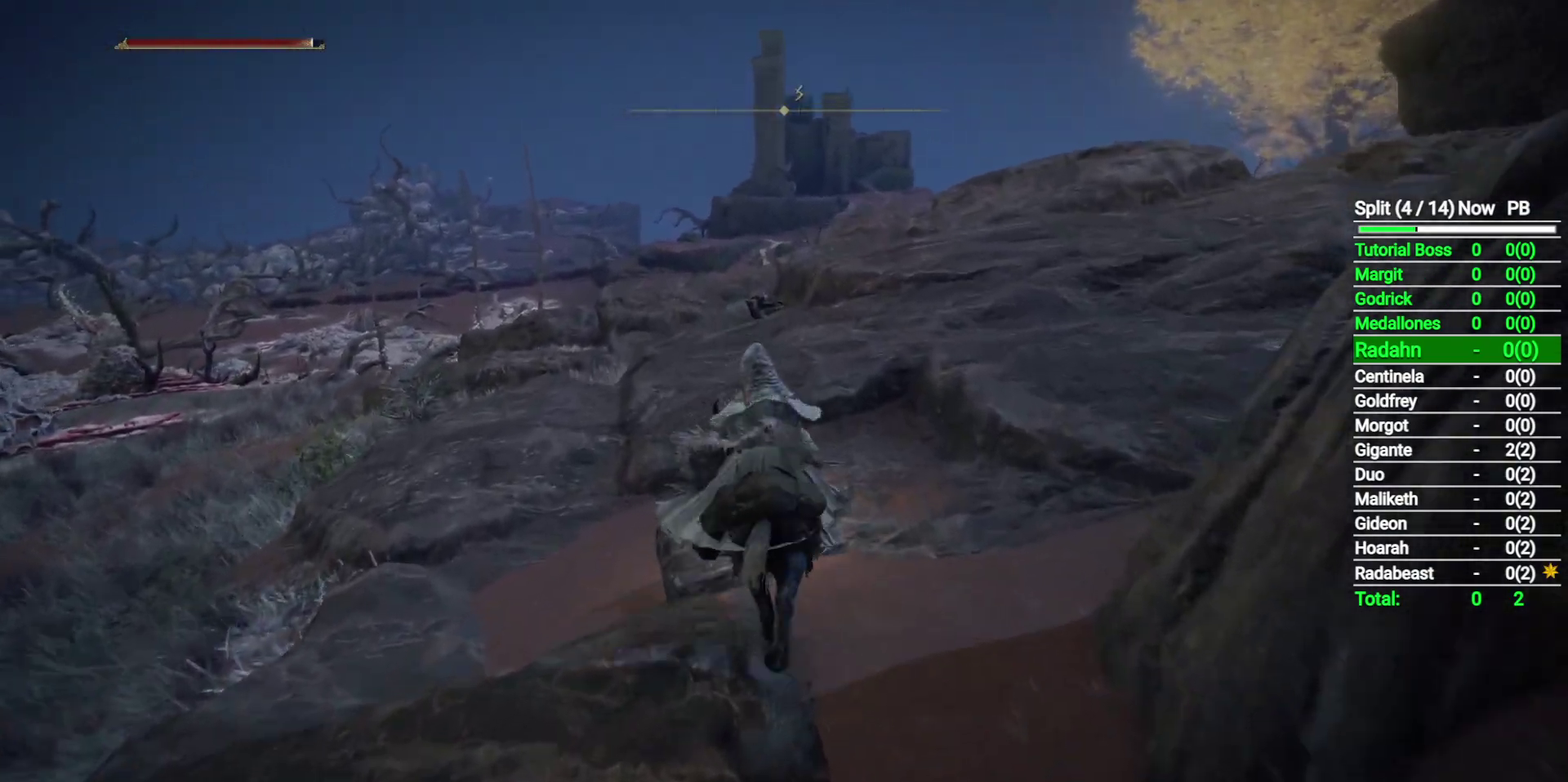
{"buttons": [], "left_stick": "up", "right_stick": "down", "button_events": []}
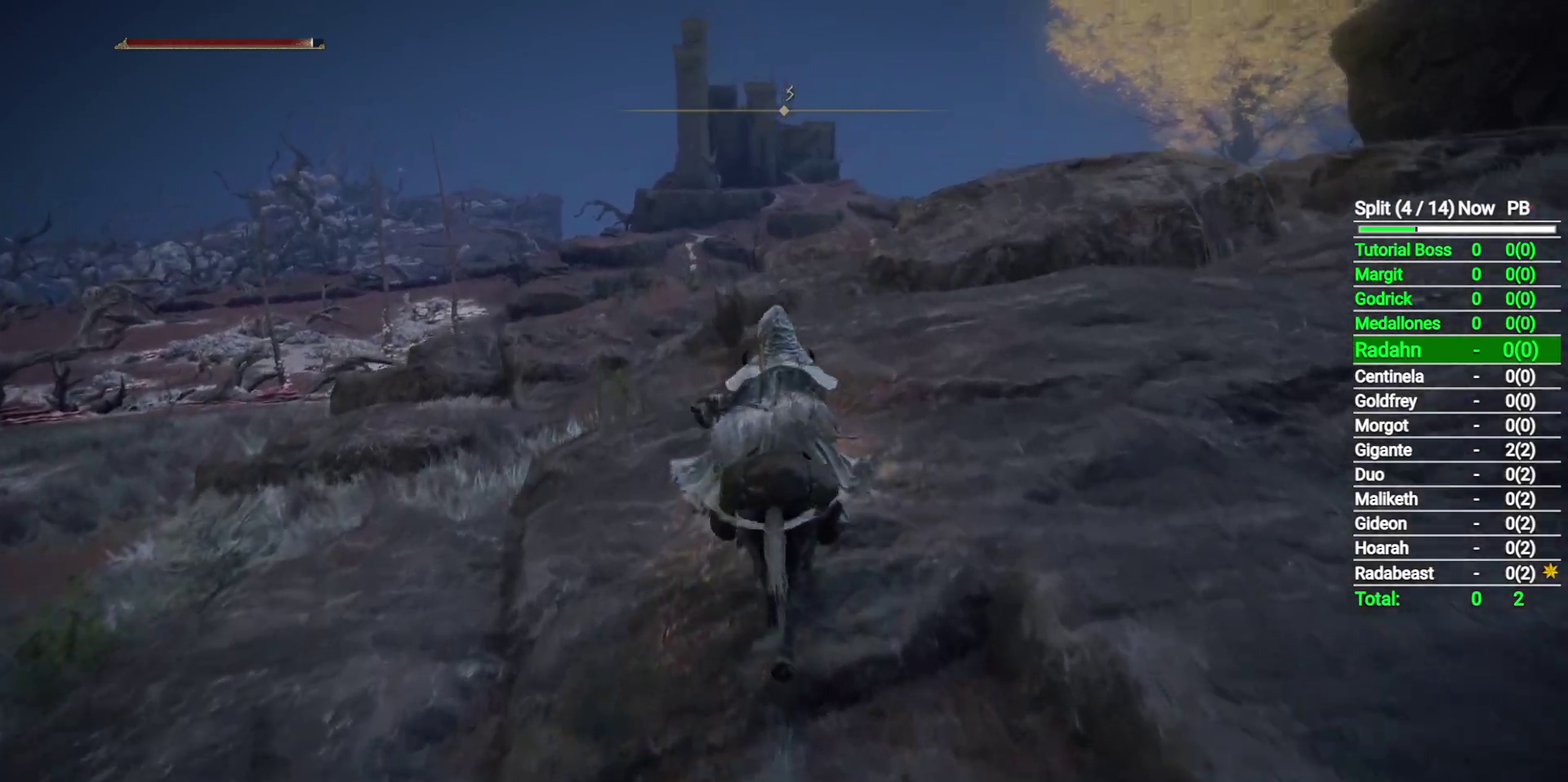
{"buttons": ["A"], "left_stick": "up", "right_stick": "center", "button_events": [[500, "A", "down"]]}
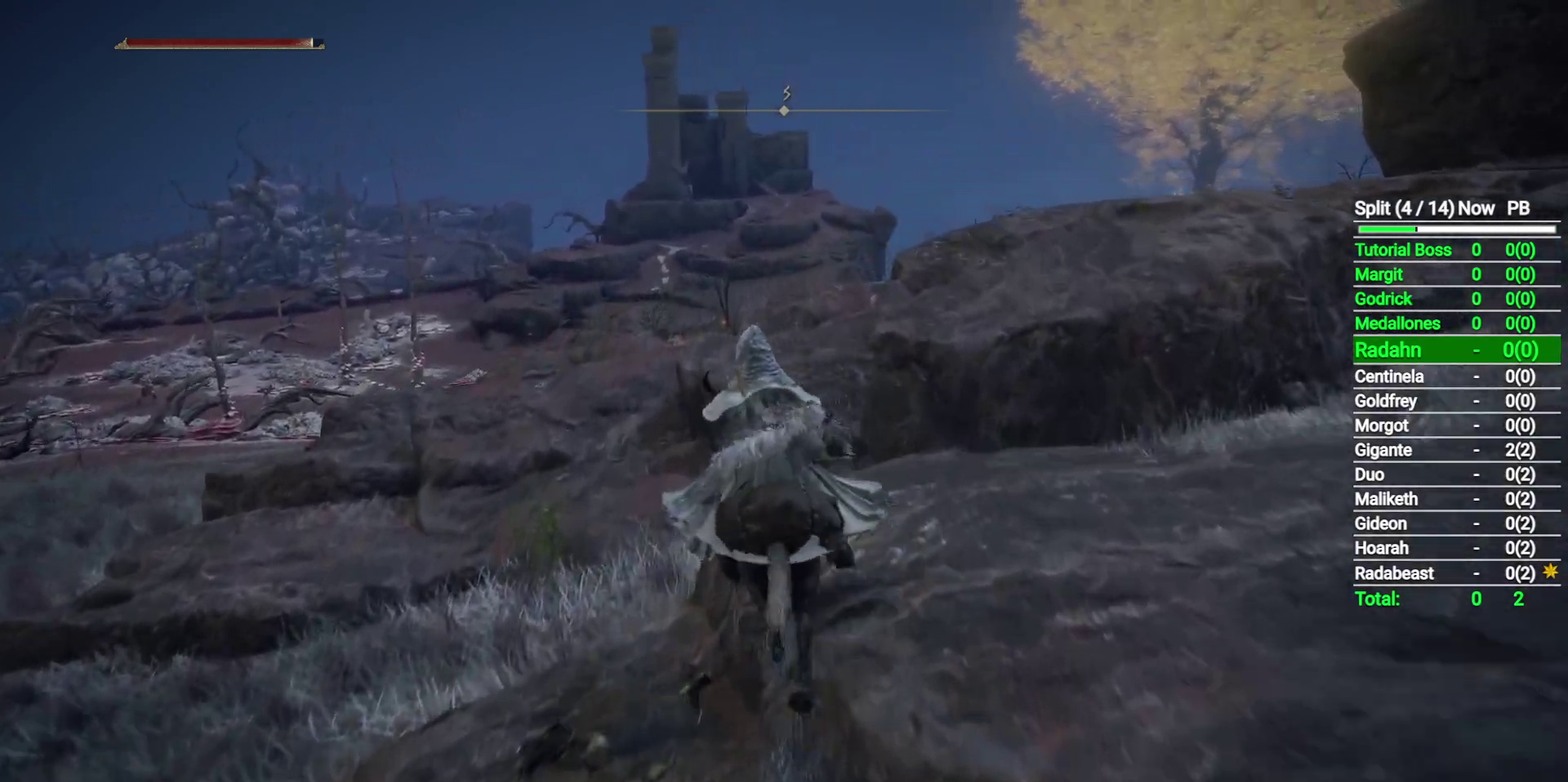
{"buttons": [], "left_stick": "up-left", "right_stick": "center", "button_events": [[117, "A", "up"]]}
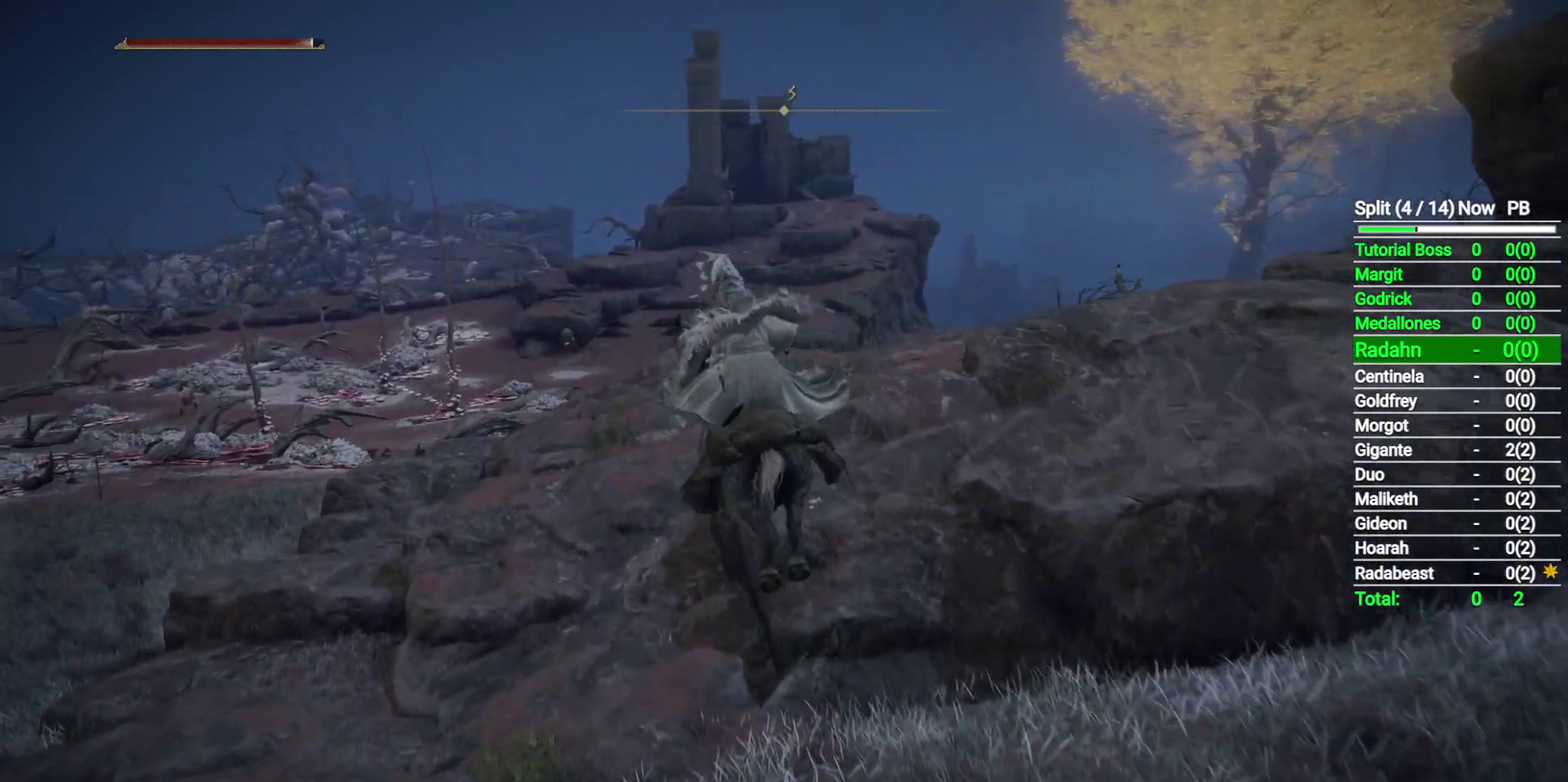
{"buttons": [], "left_stick": "up-left", "right_stick": "center", "button_events": []}
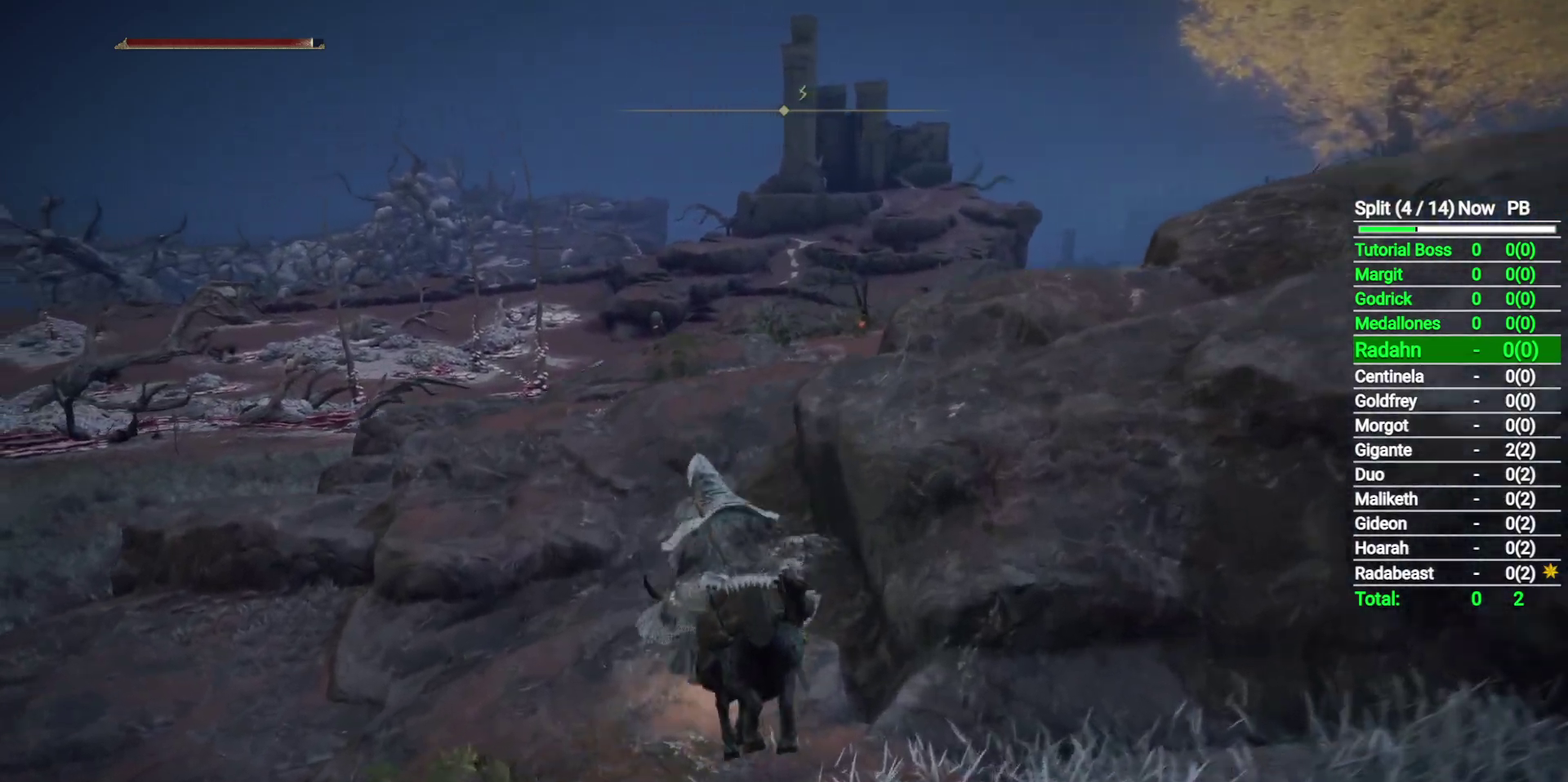
{"buttons": [], "left_stick": "up", "right_stick": "center", "button_events": [[117, "B", "down"], [300, "B", "up"]]}
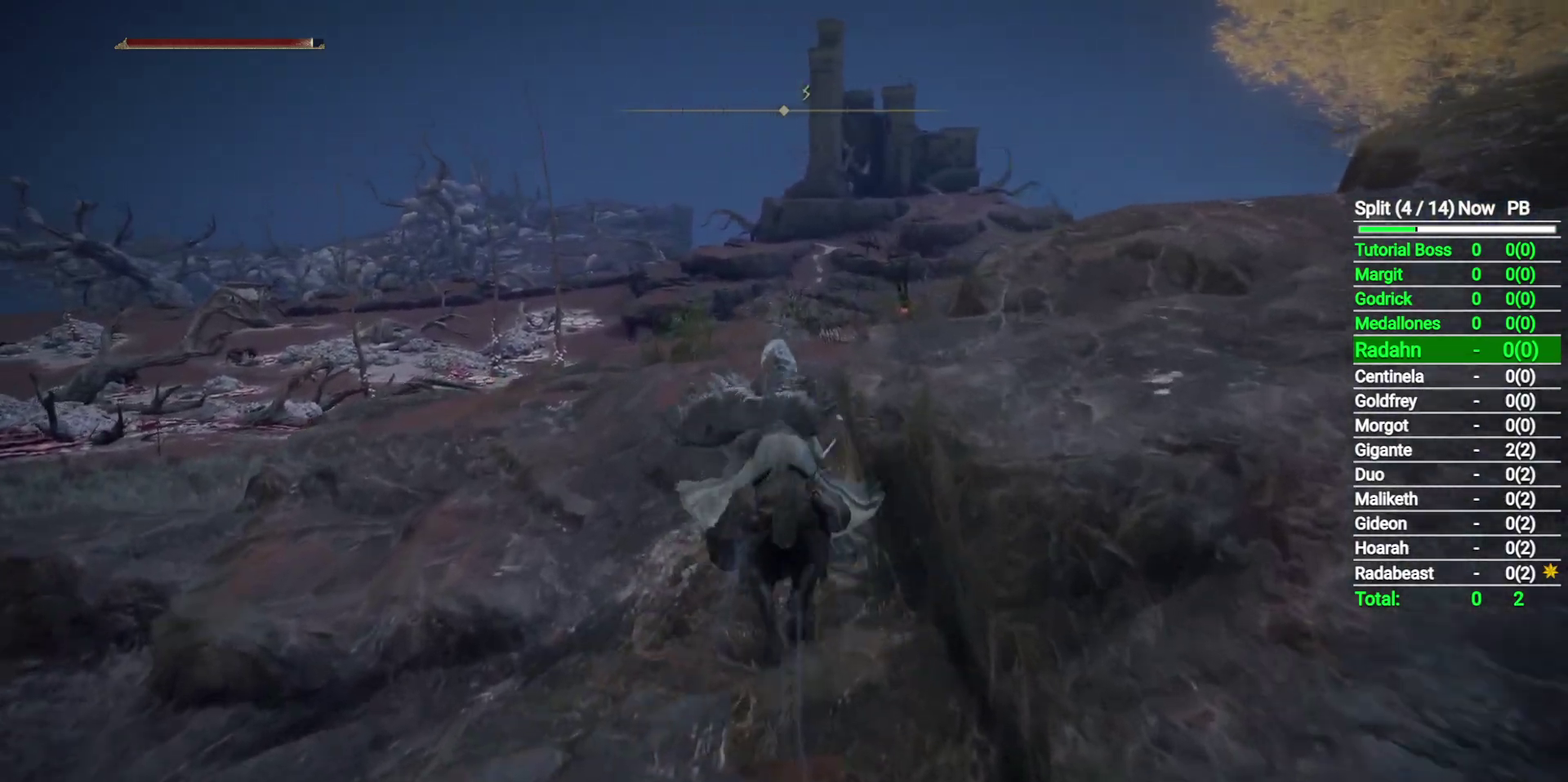
{"buttons": [], "left_stick": "up", "right_stick": "down", "button_events": []}
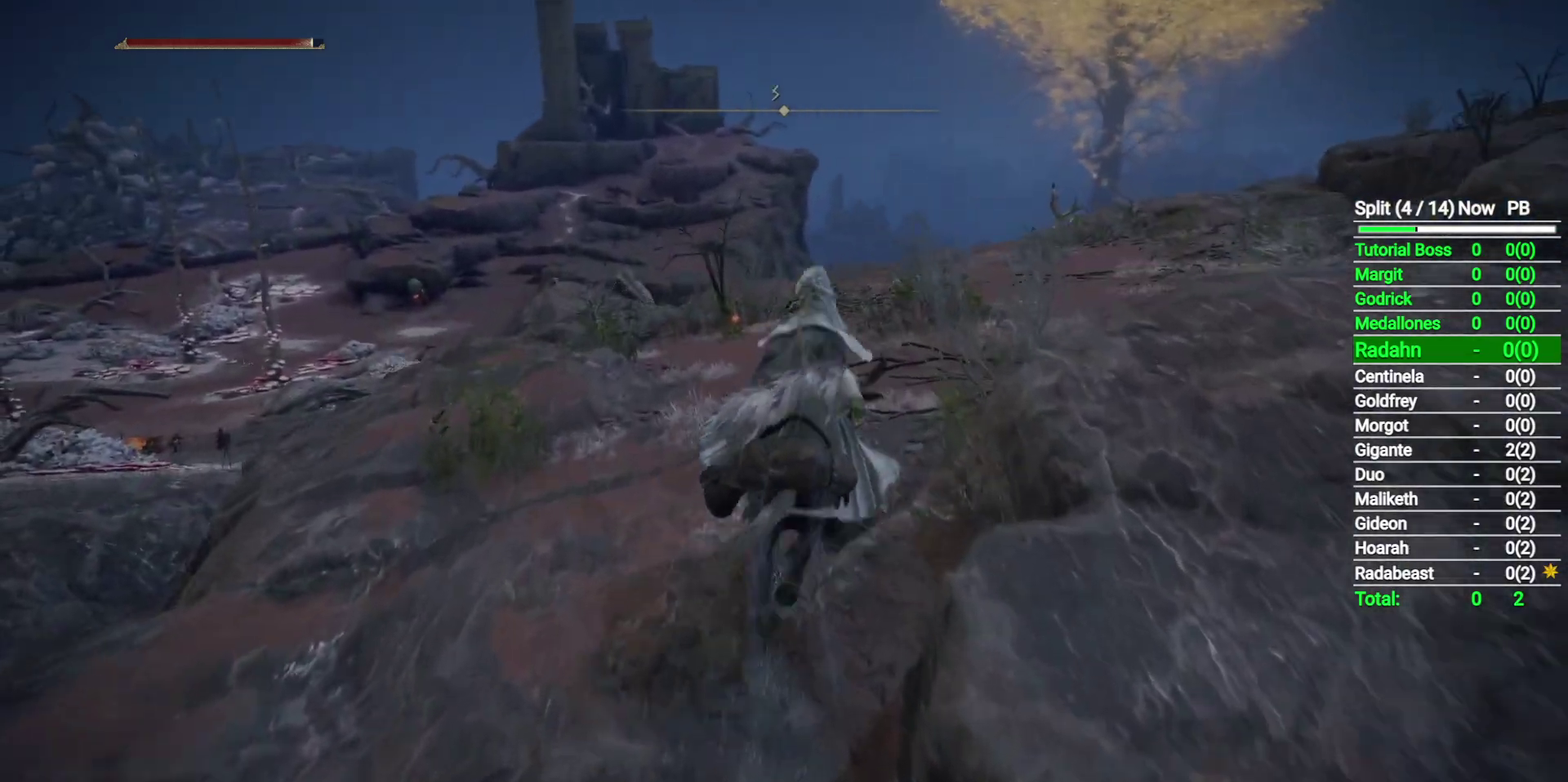
{"buttons": [], "left_stick": "up", "right_stick": "center", "button_events": []}
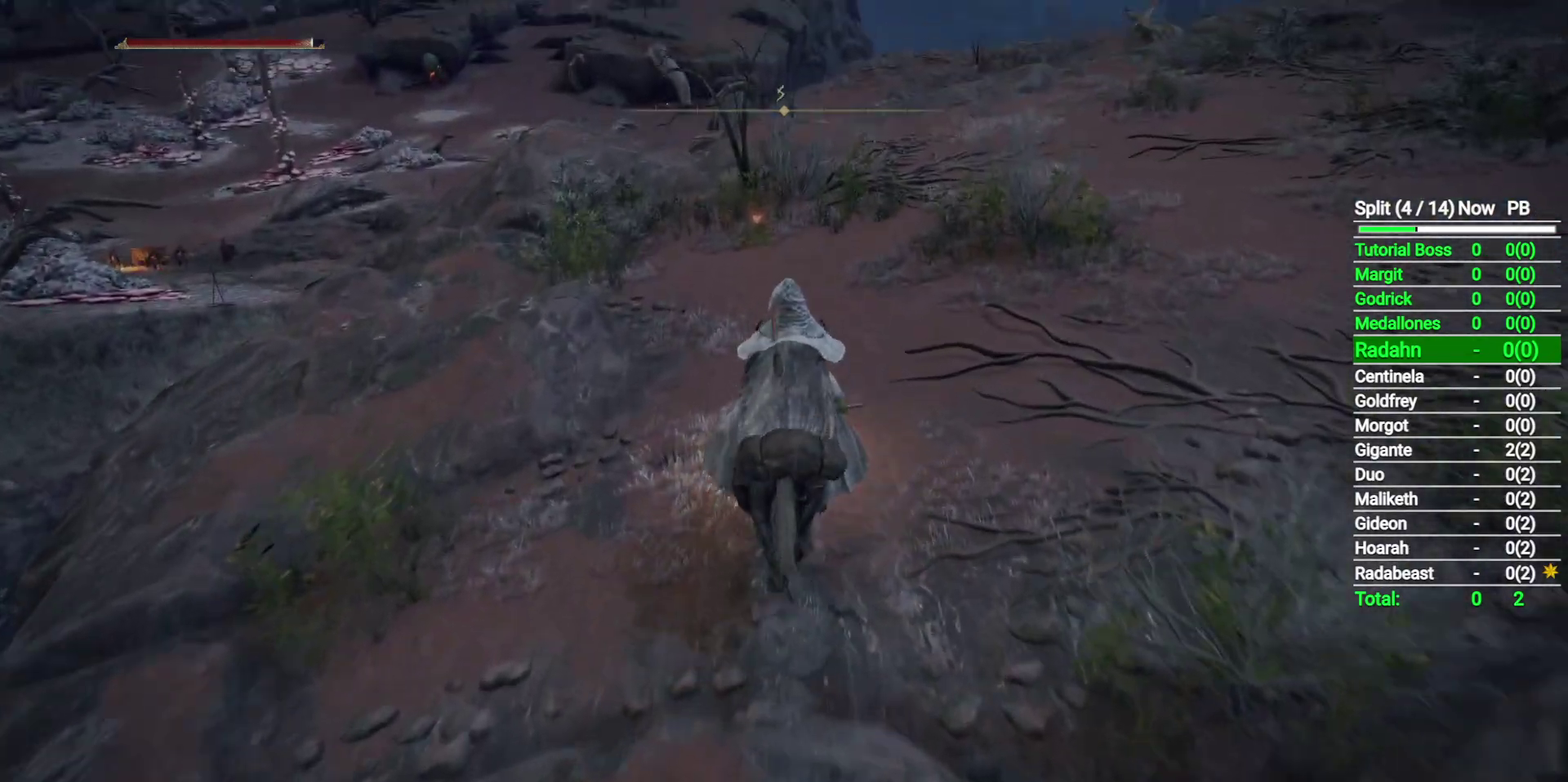
{"buttons": [], "left_stick": "up", "right_stick": "center", "button_events": [[283, "B", "down"], [450, "B", "up"]]}
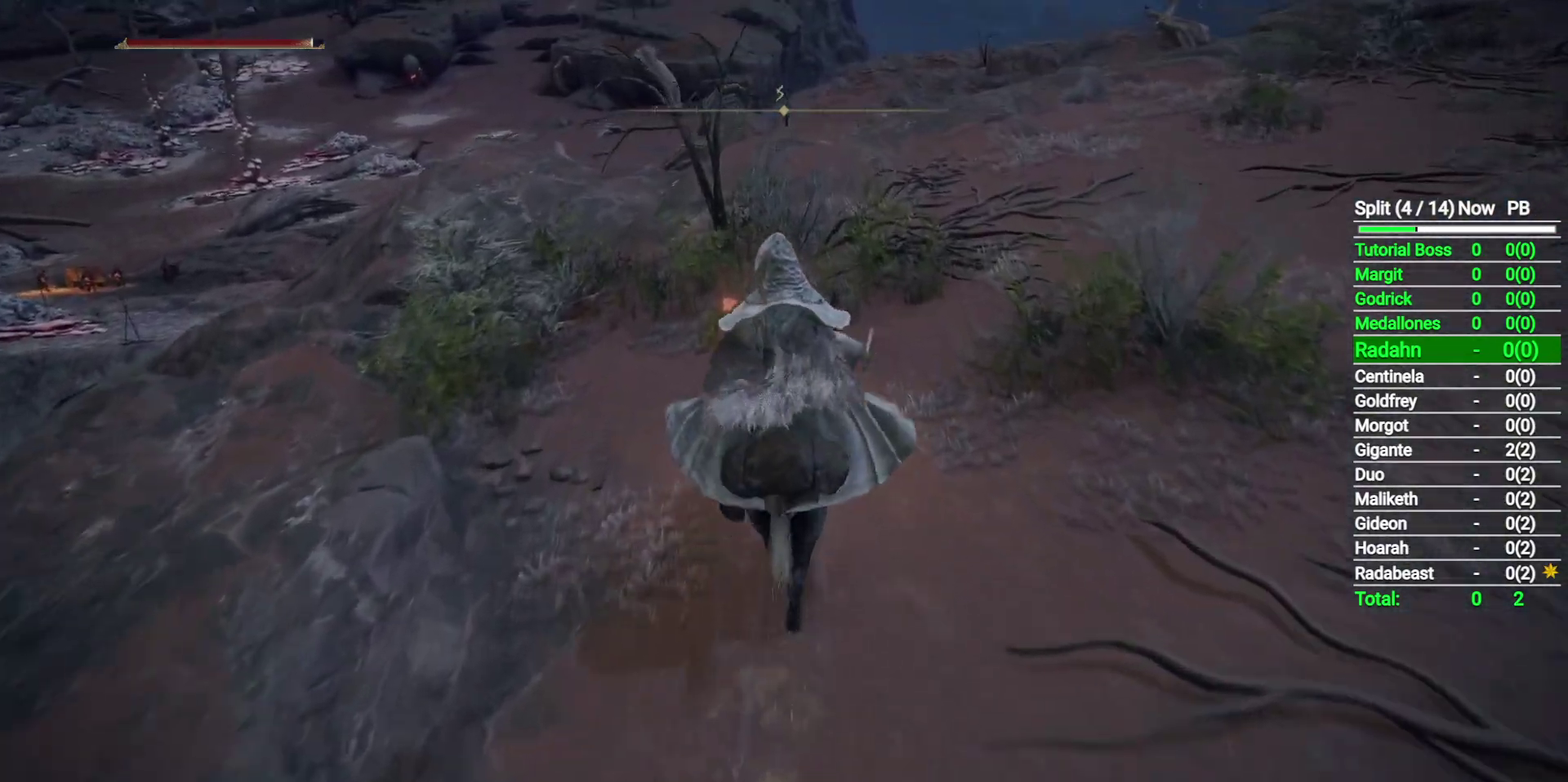
{"buttons": [], "left_stick": "up", "right_stick": "down", "button_events": []}
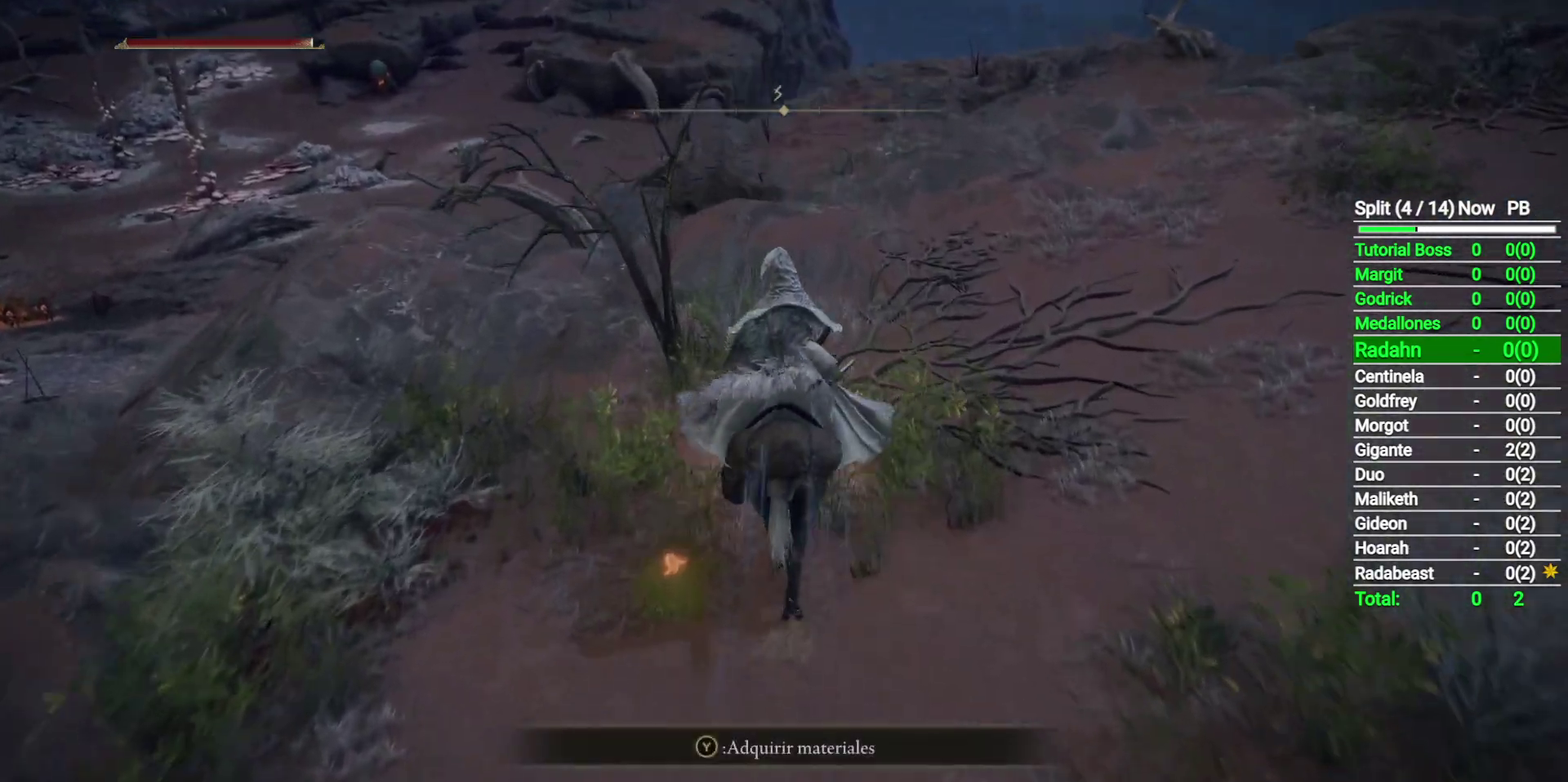
{"buttons": [], "left_stick": "up", "right_stick": "down", "button_events": []}
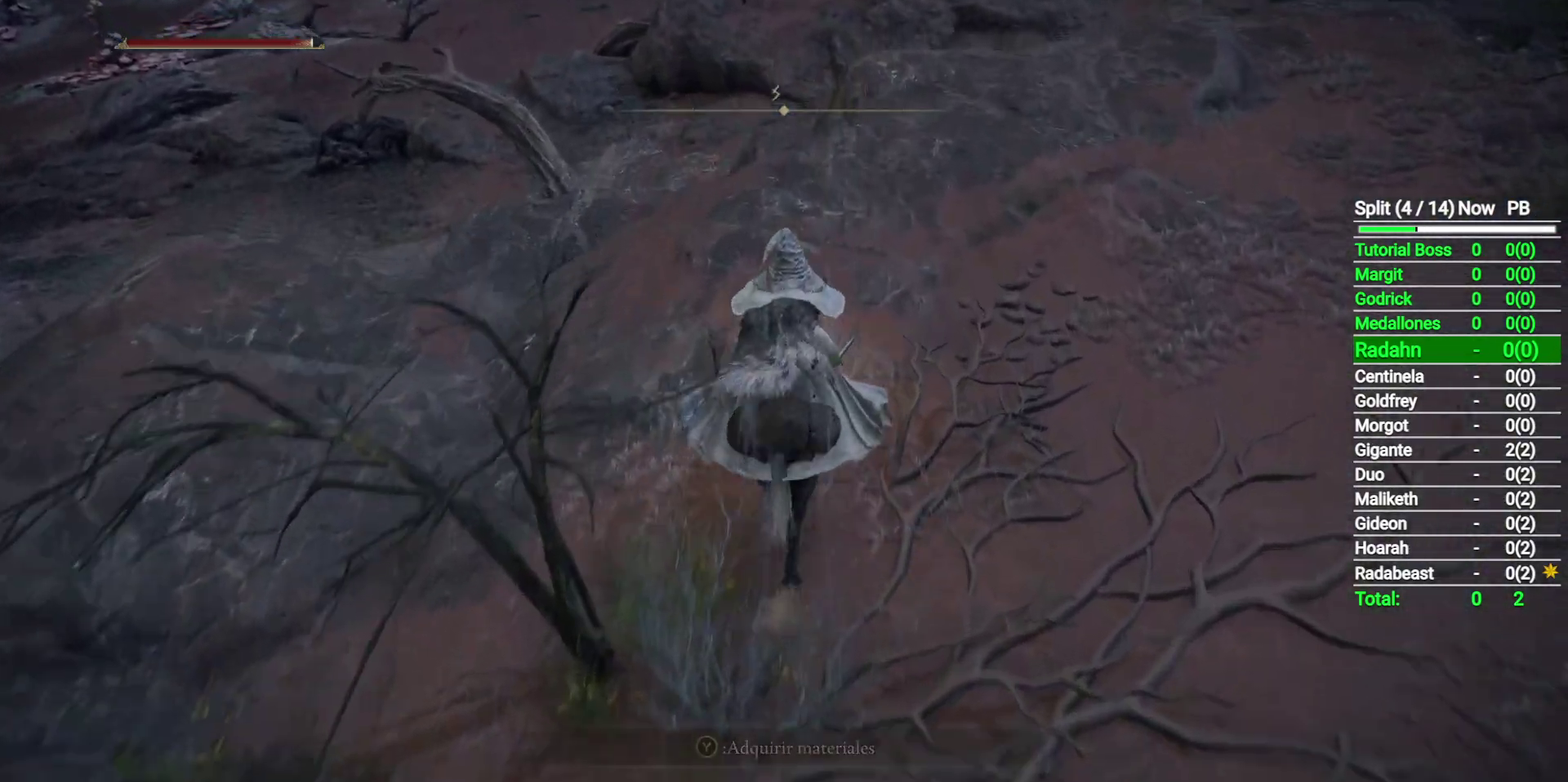
{"buttons": [], "left_stick": "up", "right_stick": "center", "button_events": []}
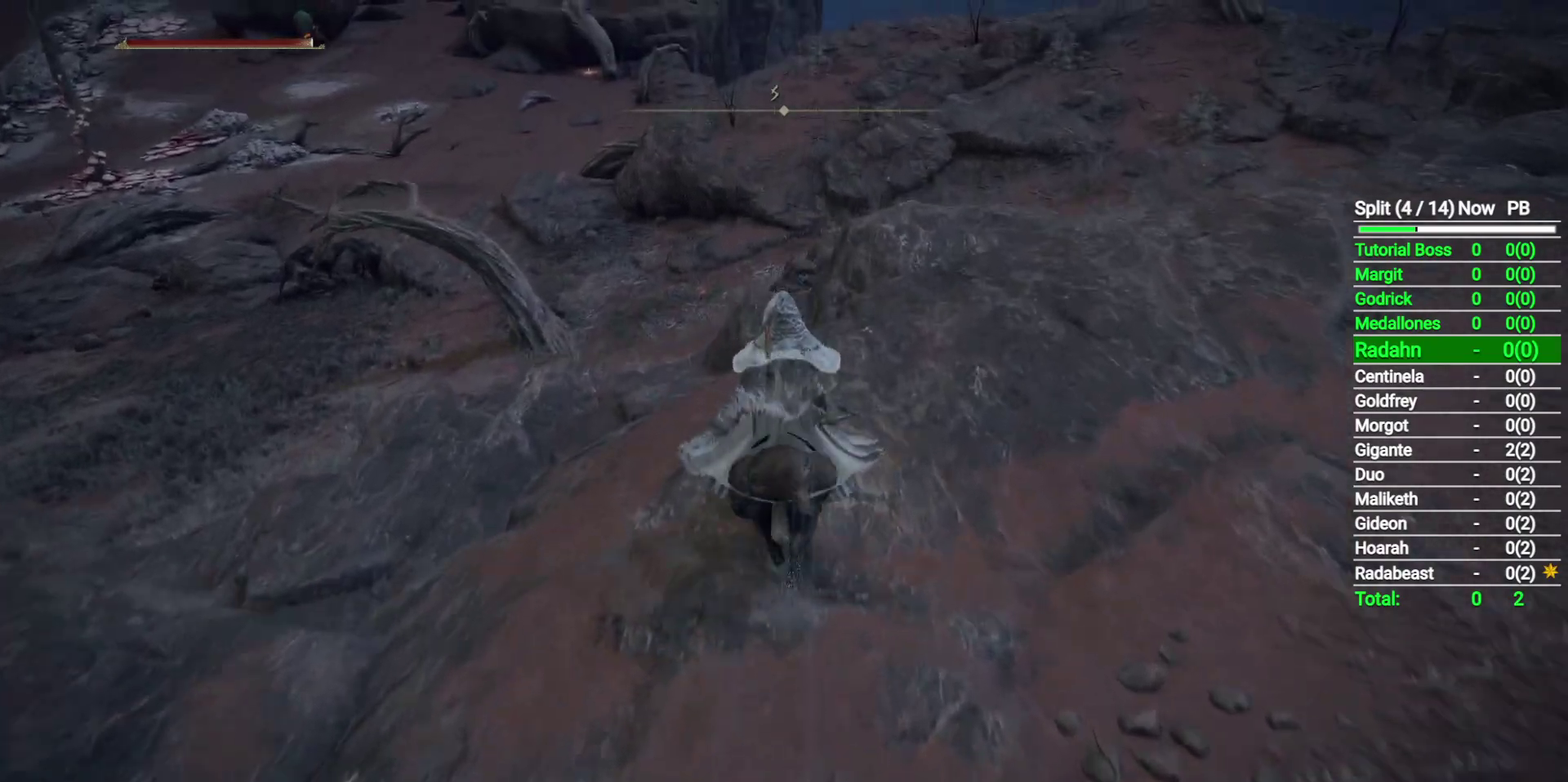
{"buttons": [], "left_stick": "up", "right_stick": "center", "button_events": []}
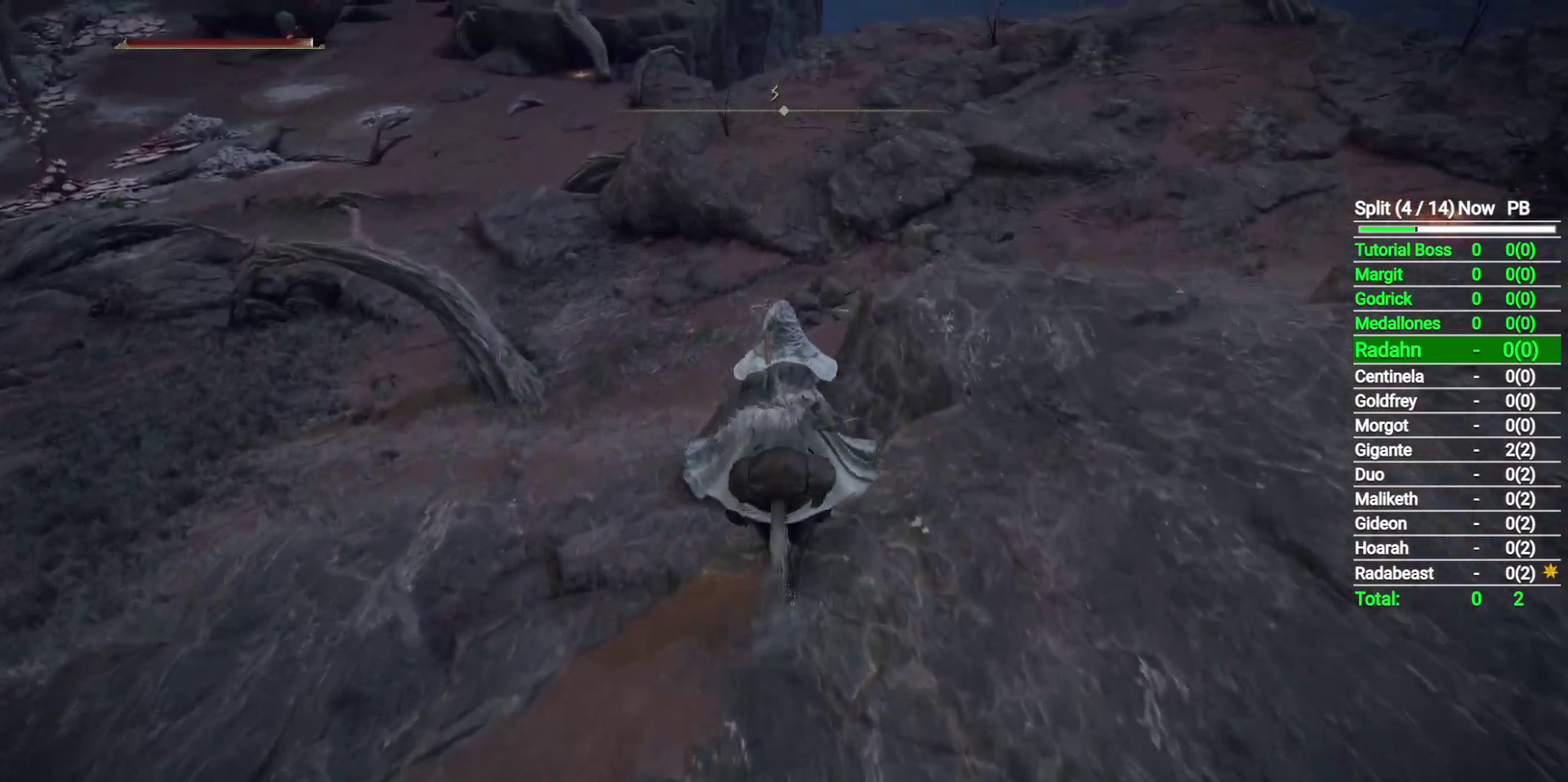
{"buttons": [], "left_stick": "up", "right_stick": "center", "button_events": []}
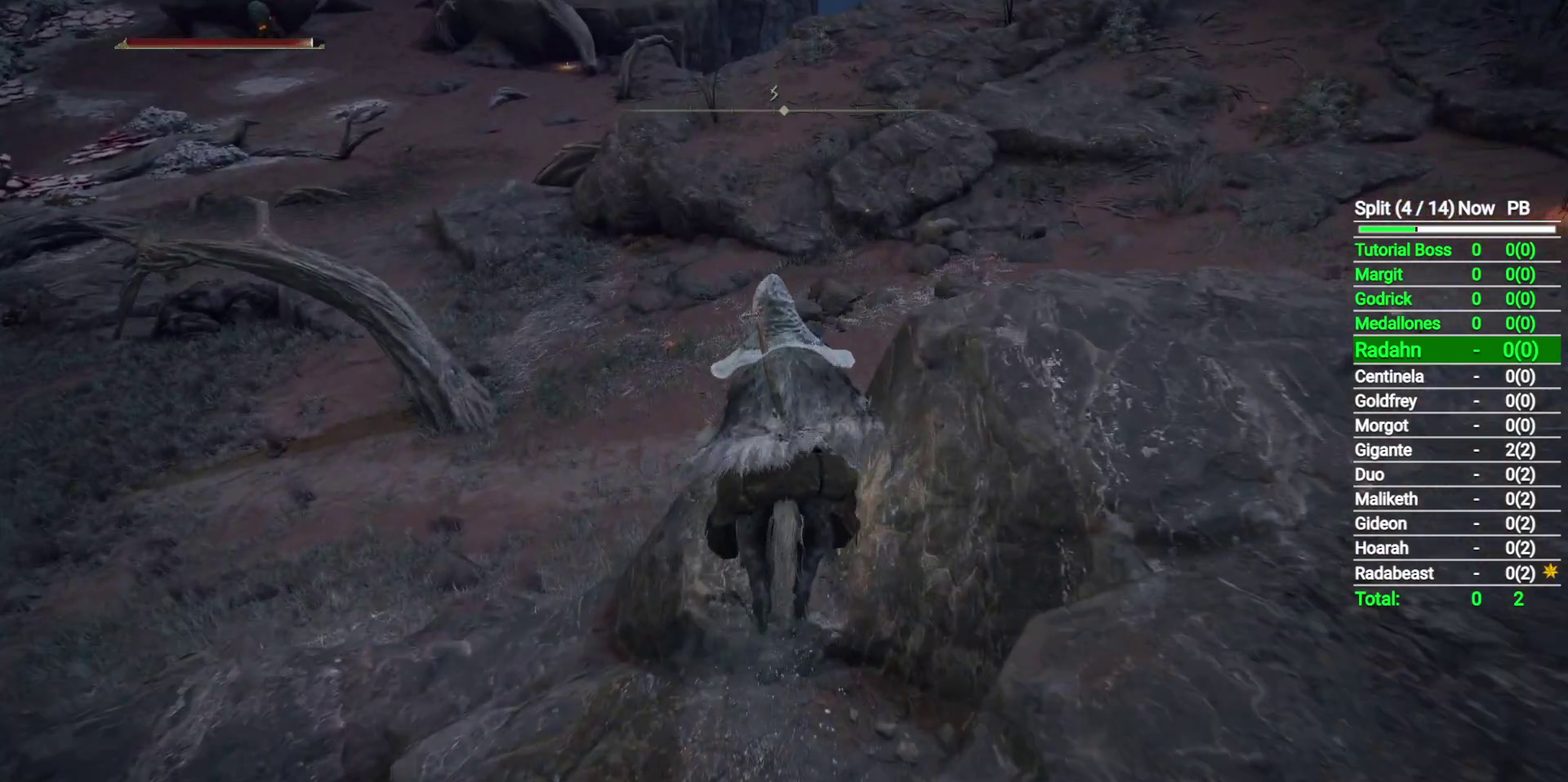
{"buttons": [], "left_stick": "up", "right_stick": "center", "button_events": [[300, "B", "down"], [350, "A", "down"], [383, "B", "up"], [450, "A", "up"]]}